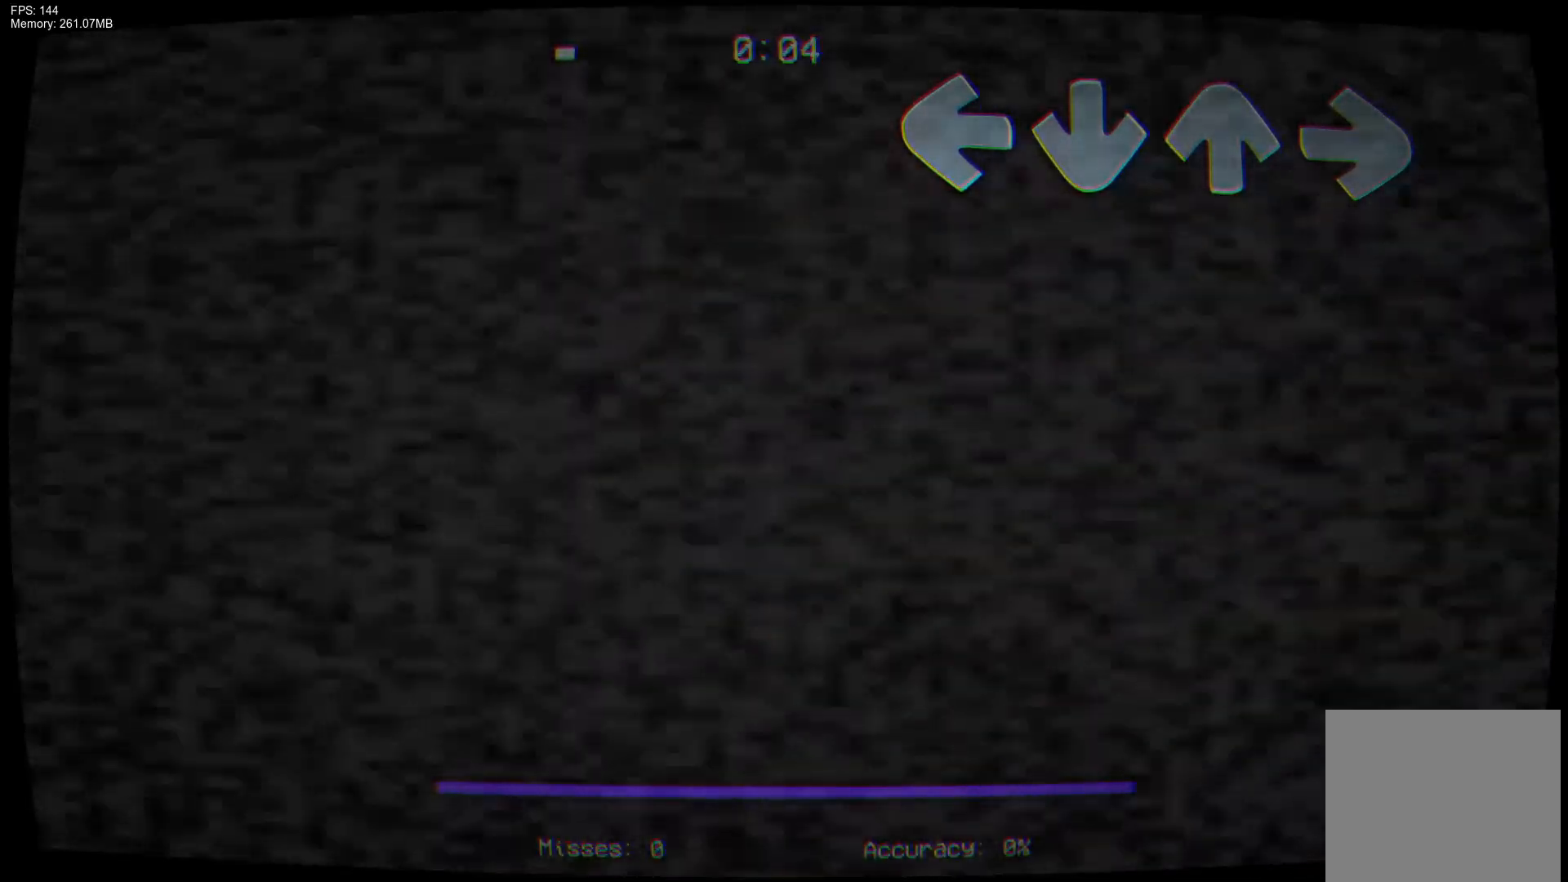
Gameplay with a controller (PlayStation layout); each line is a JSON object with the inputs held at the frame after it. "events" lists button and stick changes between this image and that frame as [ms after this image, input, new state], when the widget could be followed in between. Not read: left_stick right_stick.
{"buttons": ["CROSS", "L1", "R1", "DPAD_UP"], "events": [[367, "CROSS", "down"], [367, "R1", "down"], [433, "DPAD_UP", "down"], [483, "L1", "down"]]}
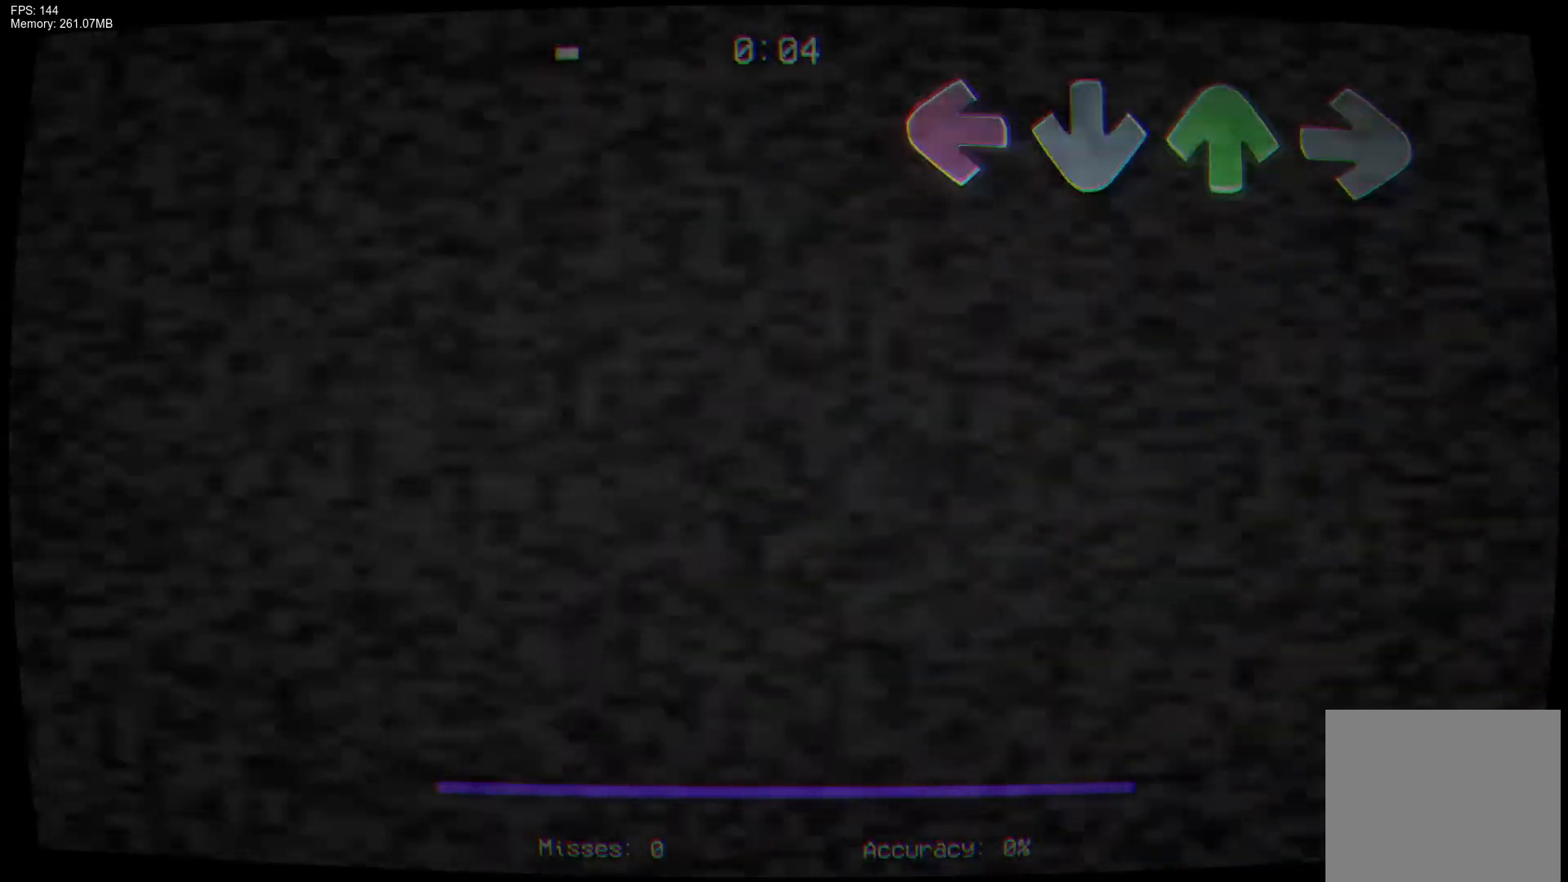
{"buttons": [], "events": [[17, "CROSS", "up"], [17, "R1", "up"], [50, "DPAD_UP", "up"], [100, "L1", "up"], [133, "CROSS", "down"], [167, "L1", "down"], [167, "R1", "down"], [183, "DPAD_UP", "down"], [267, "DPAD_UP", "up"], [283, "CROSS", "up"], [300, "R1", "up"], [333, "L1", "up"]]}
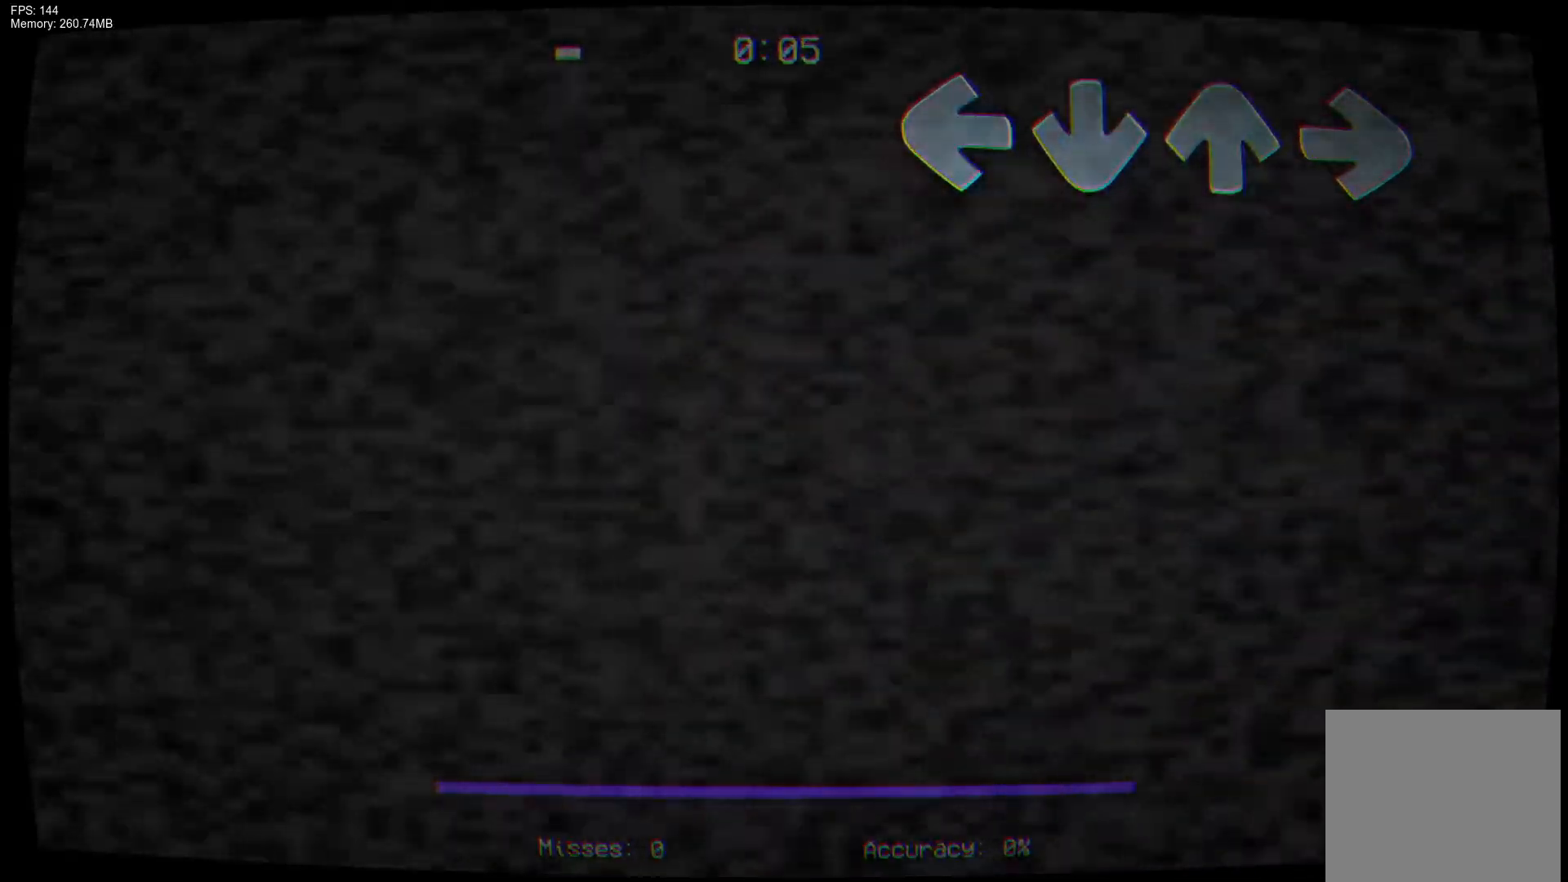
{"buttons": [], "events": []}
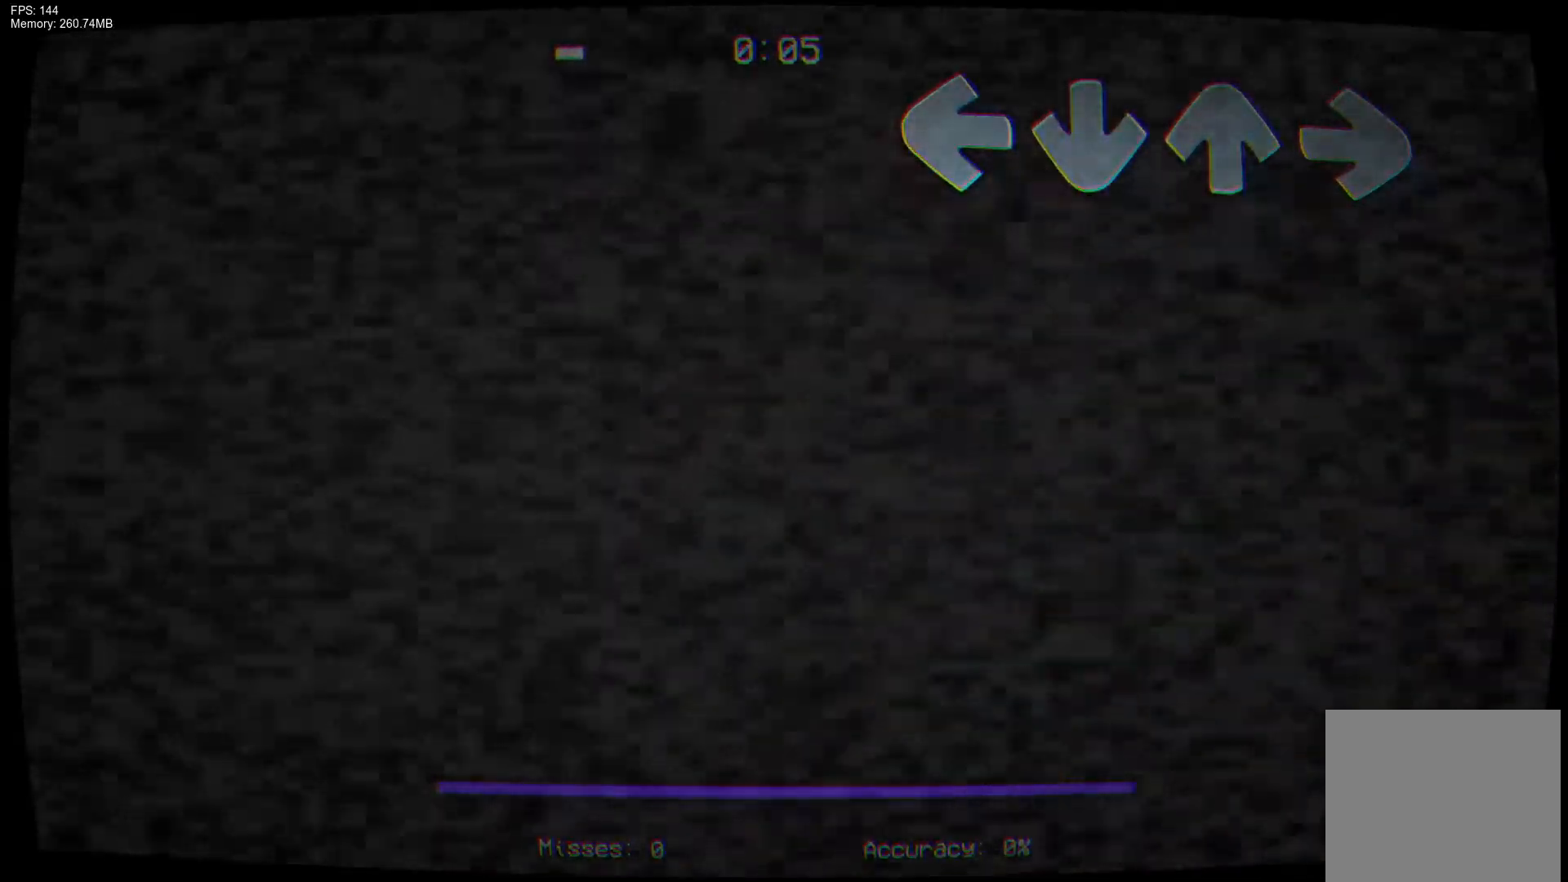
{"buttons": [], "events": []}
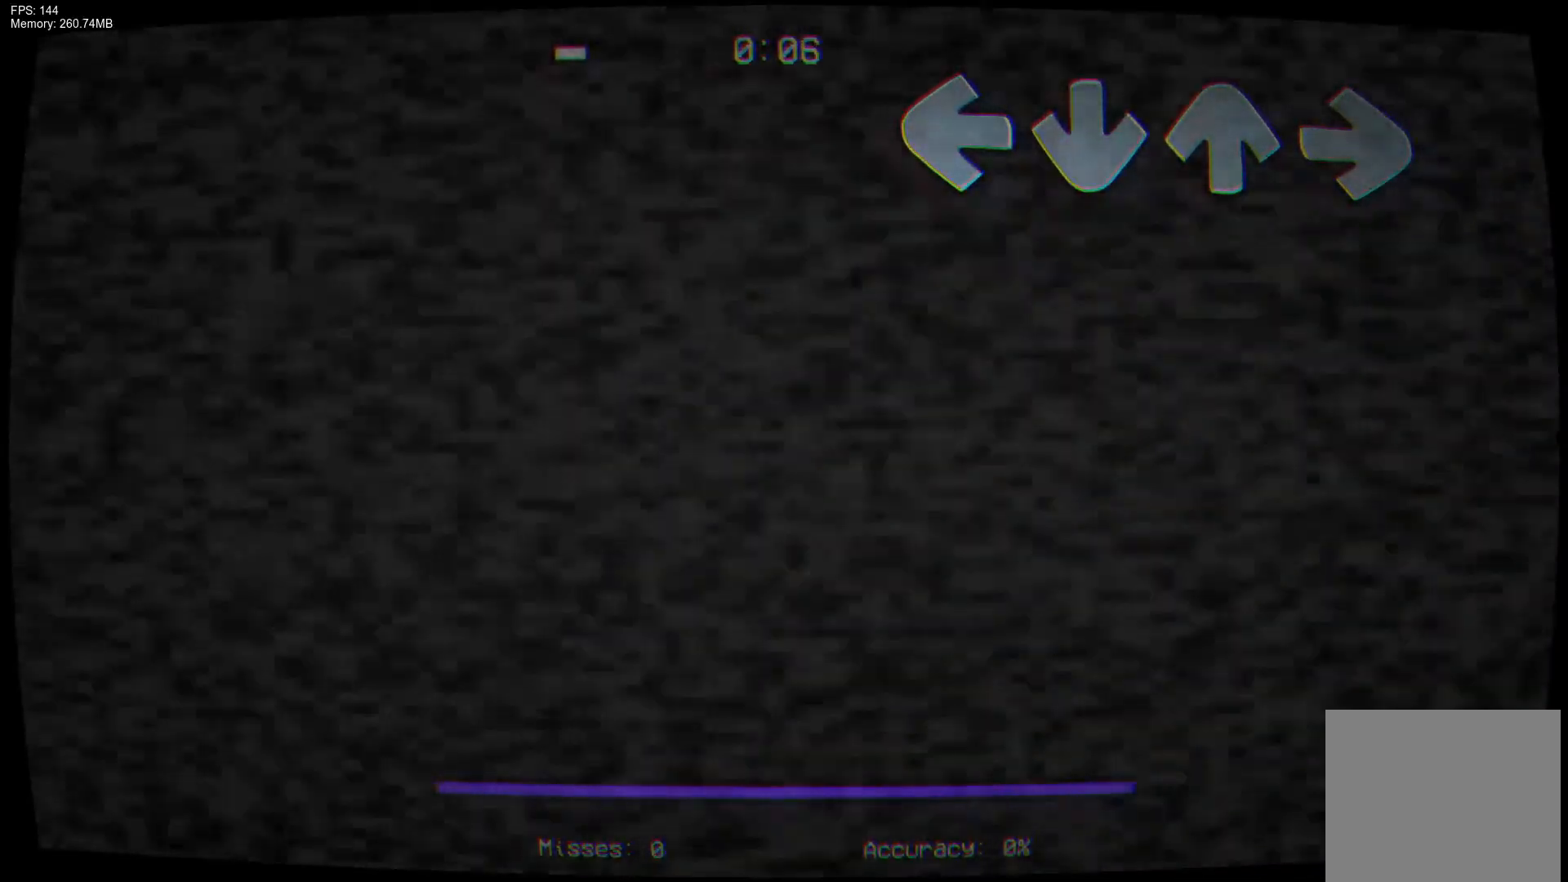
{"buttons": [], "events": []}
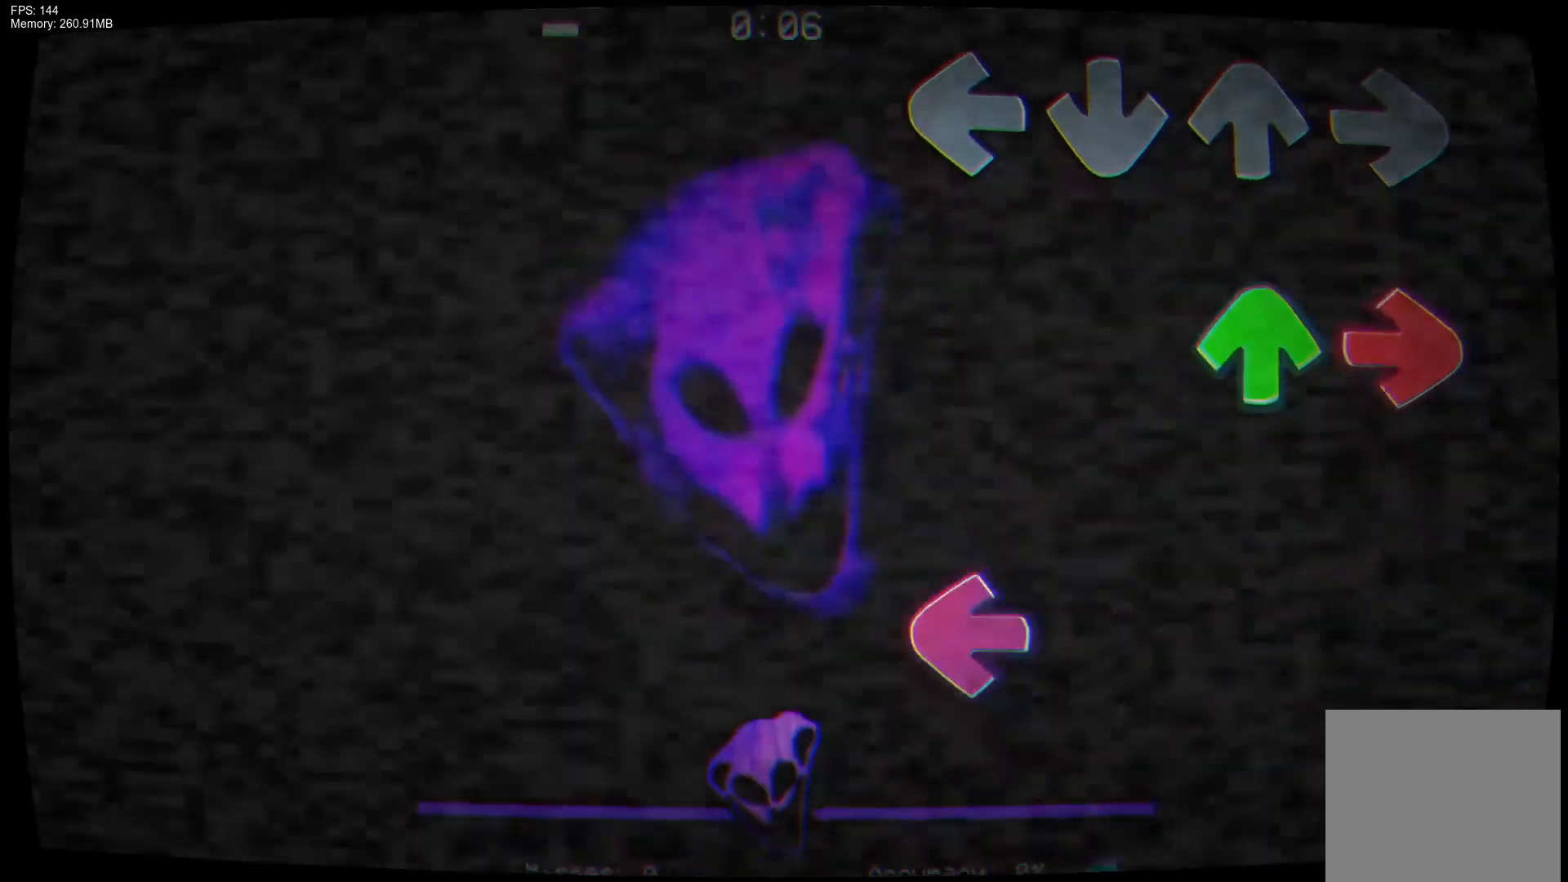
{"buttons": ["L1"], "events": [[167, "DPAD_UP", "down"], [183, "R1", "down"], [283, "DPAD_UP", "up"], [350, "L1", "down"], [383, "R1", "up"]]}
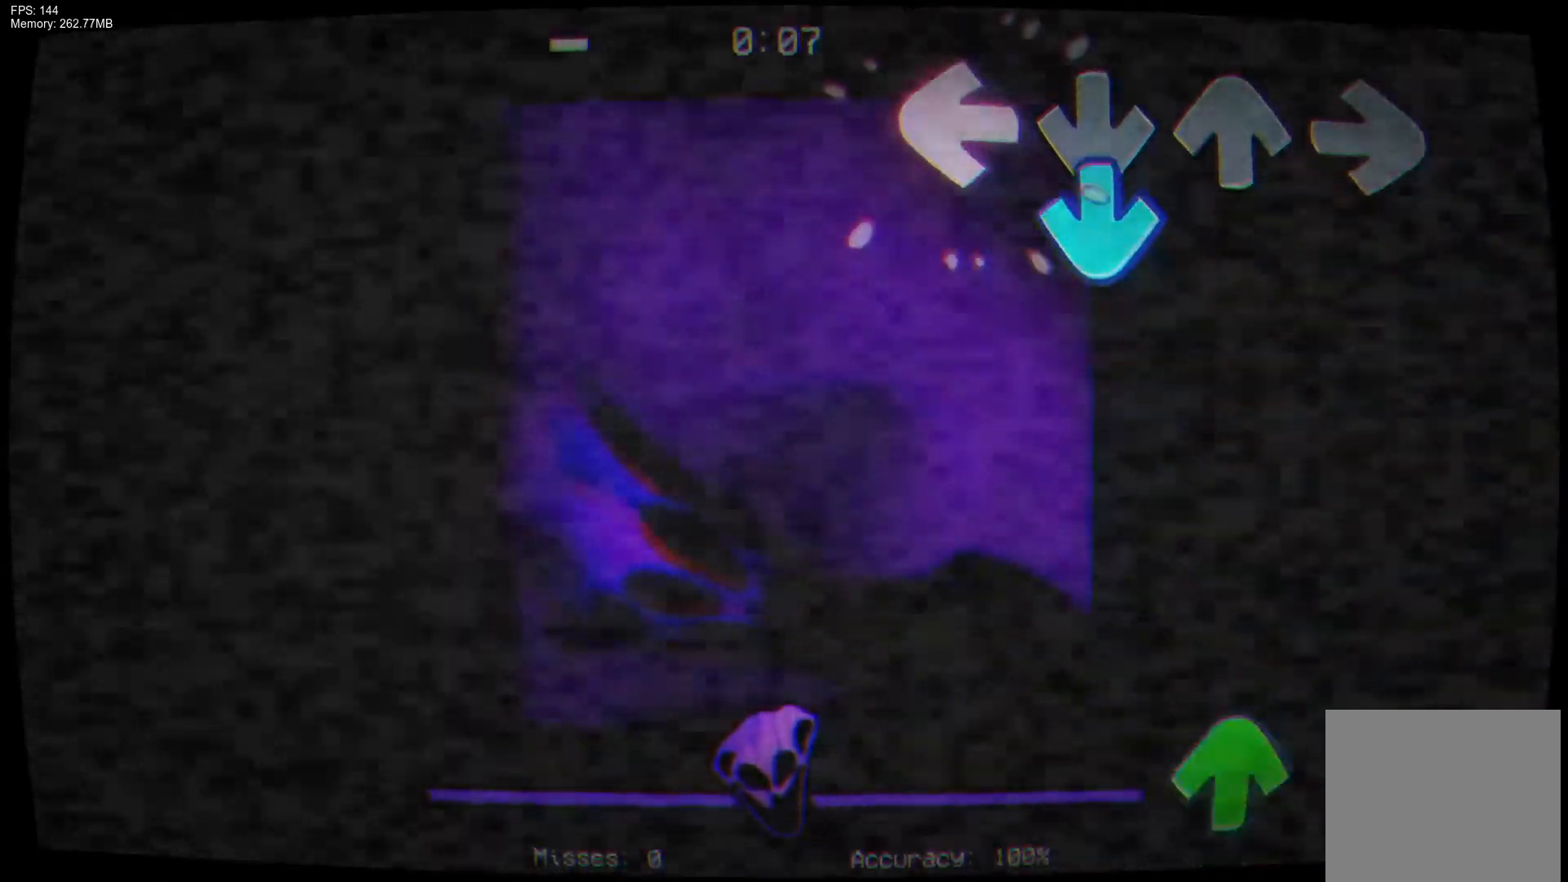
{"buttons": ["DPAD_UP"], "events": [[17, "L1", "up"], [33, "CROSS", "down"], [150, "CROSS", "up"], [450, "DPAD_UP", "down"]]}
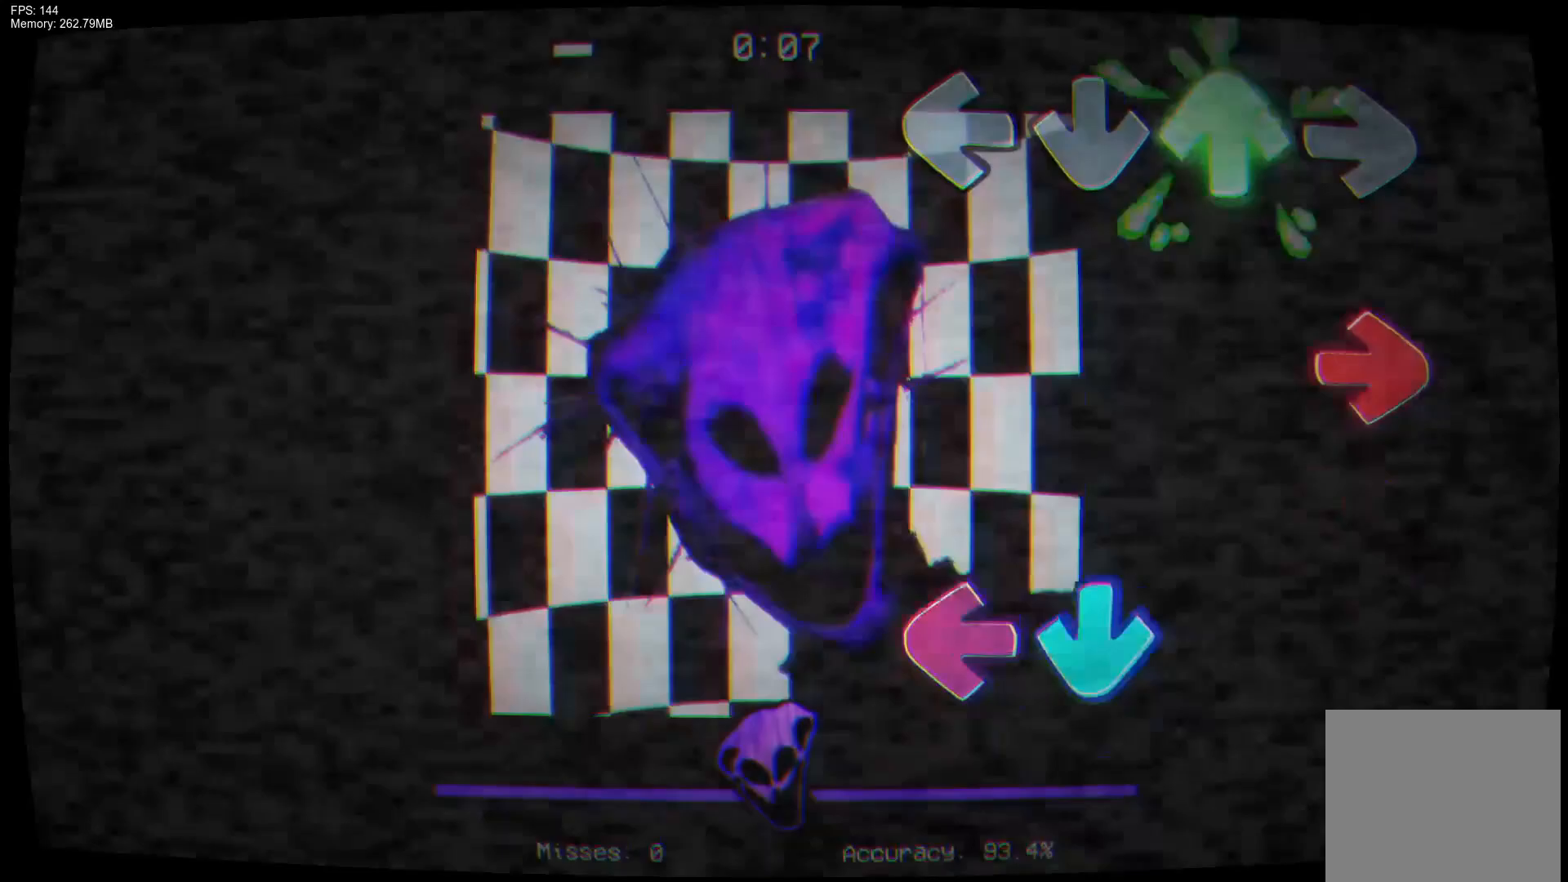
{"buttons": ["CROSS", "L1"], "events": [[83, "DPAD_UP", "up"], [200, "R1", "down"], [367, "R1", "up"], [417, "L1", "down"], [433, "CROSS", "down"]]}
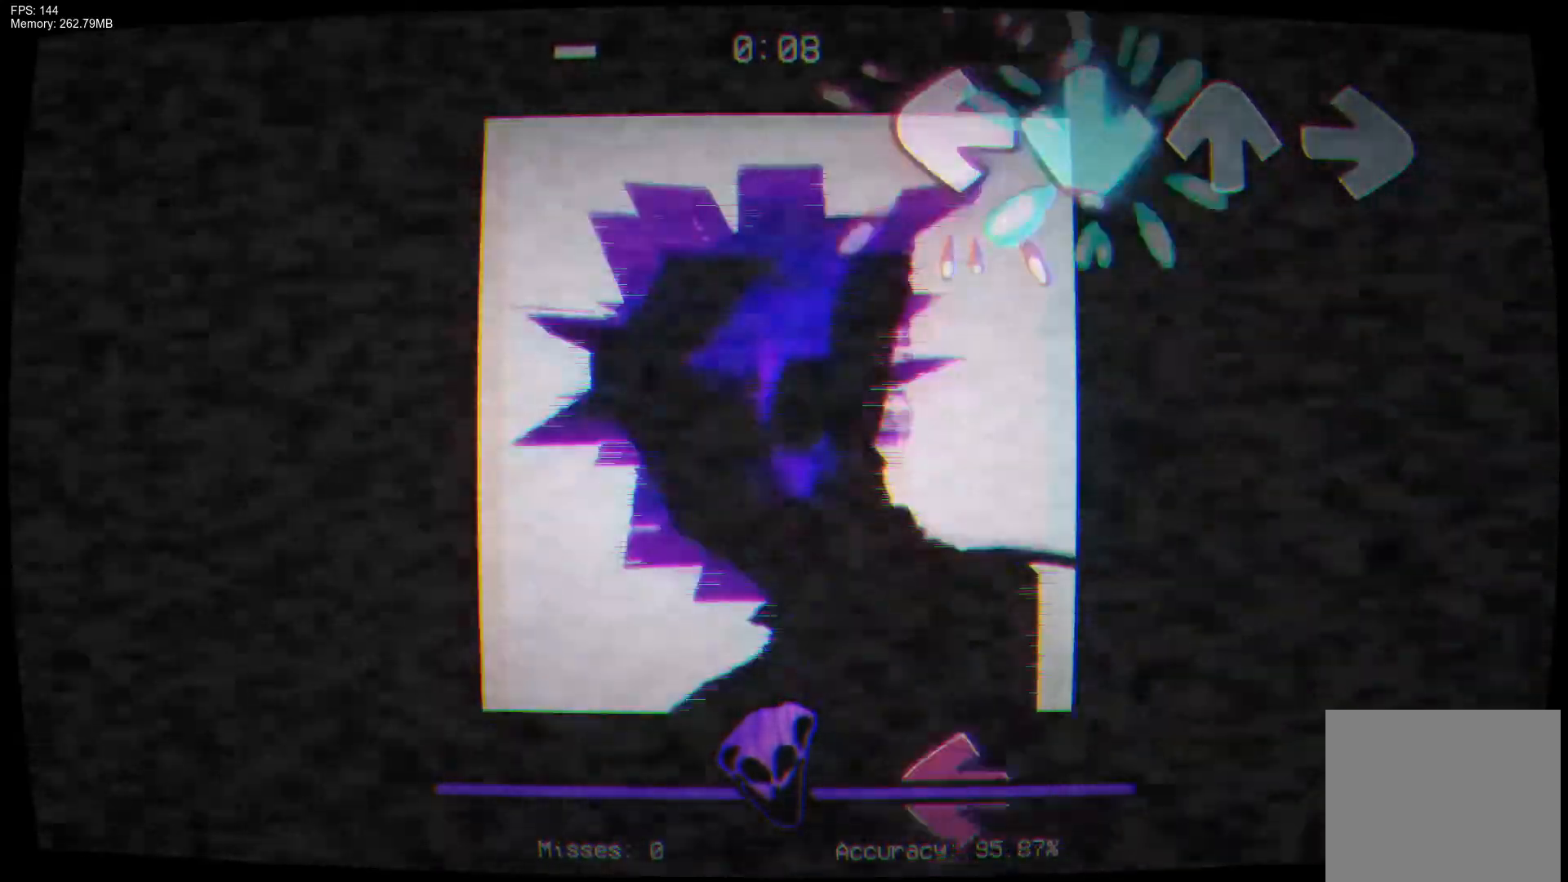
{"buttons": ["L1"], "events": [[67, "L1", "up"], [100, "CROSS", "up"], [500, "L1", "down"]]}
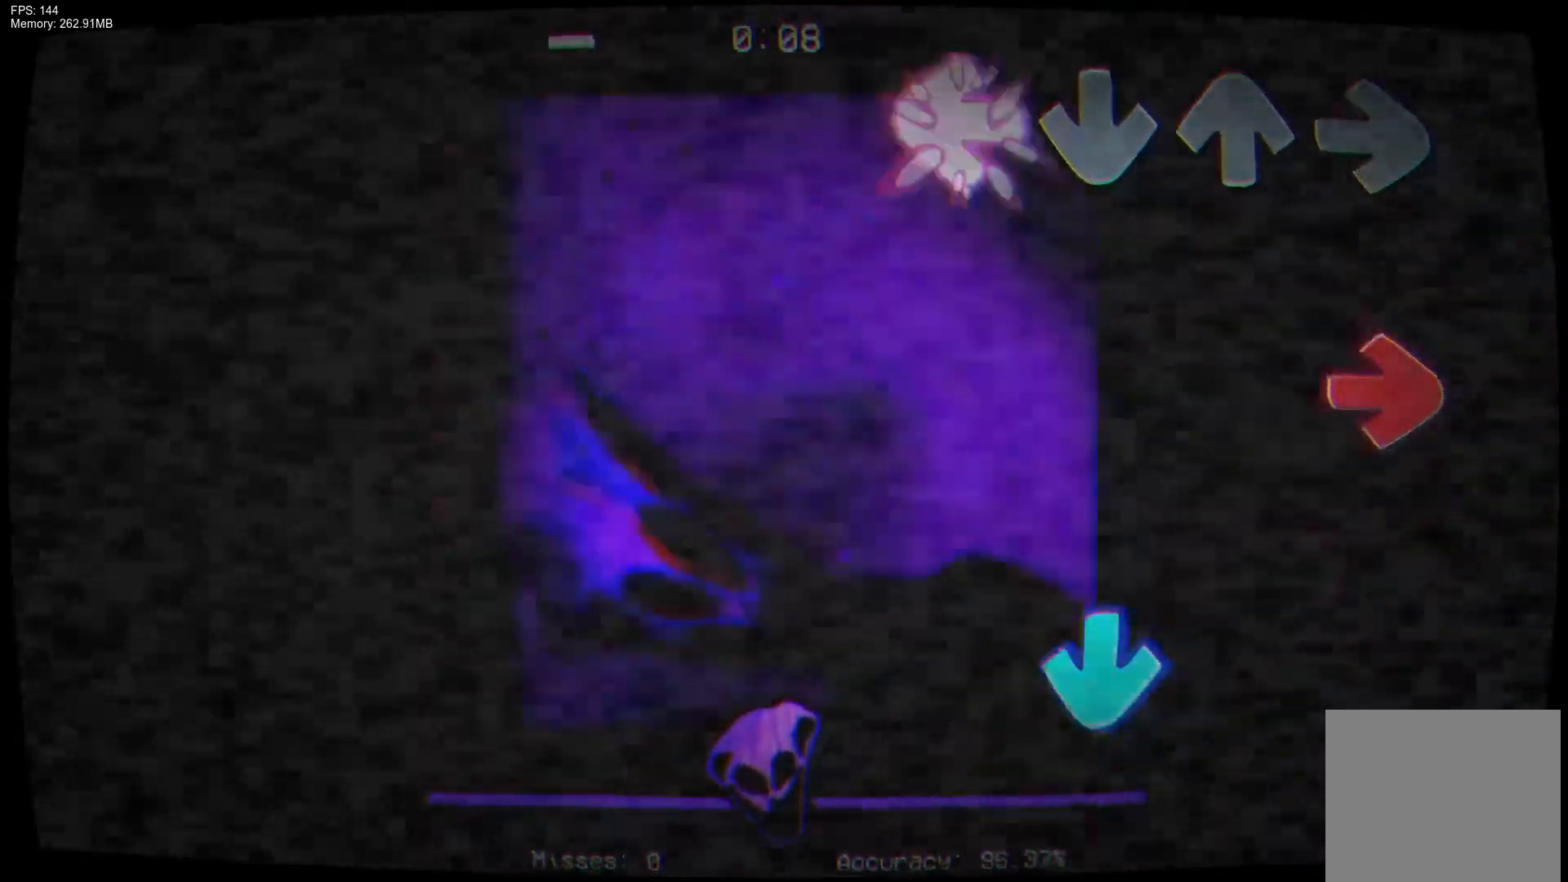
{"buttons": ["CROSS"], "events": [[133, "L1", "up"], [200, "R1", "down"], [367, "R1", "up"], [400, "CROSS", "down"]]}
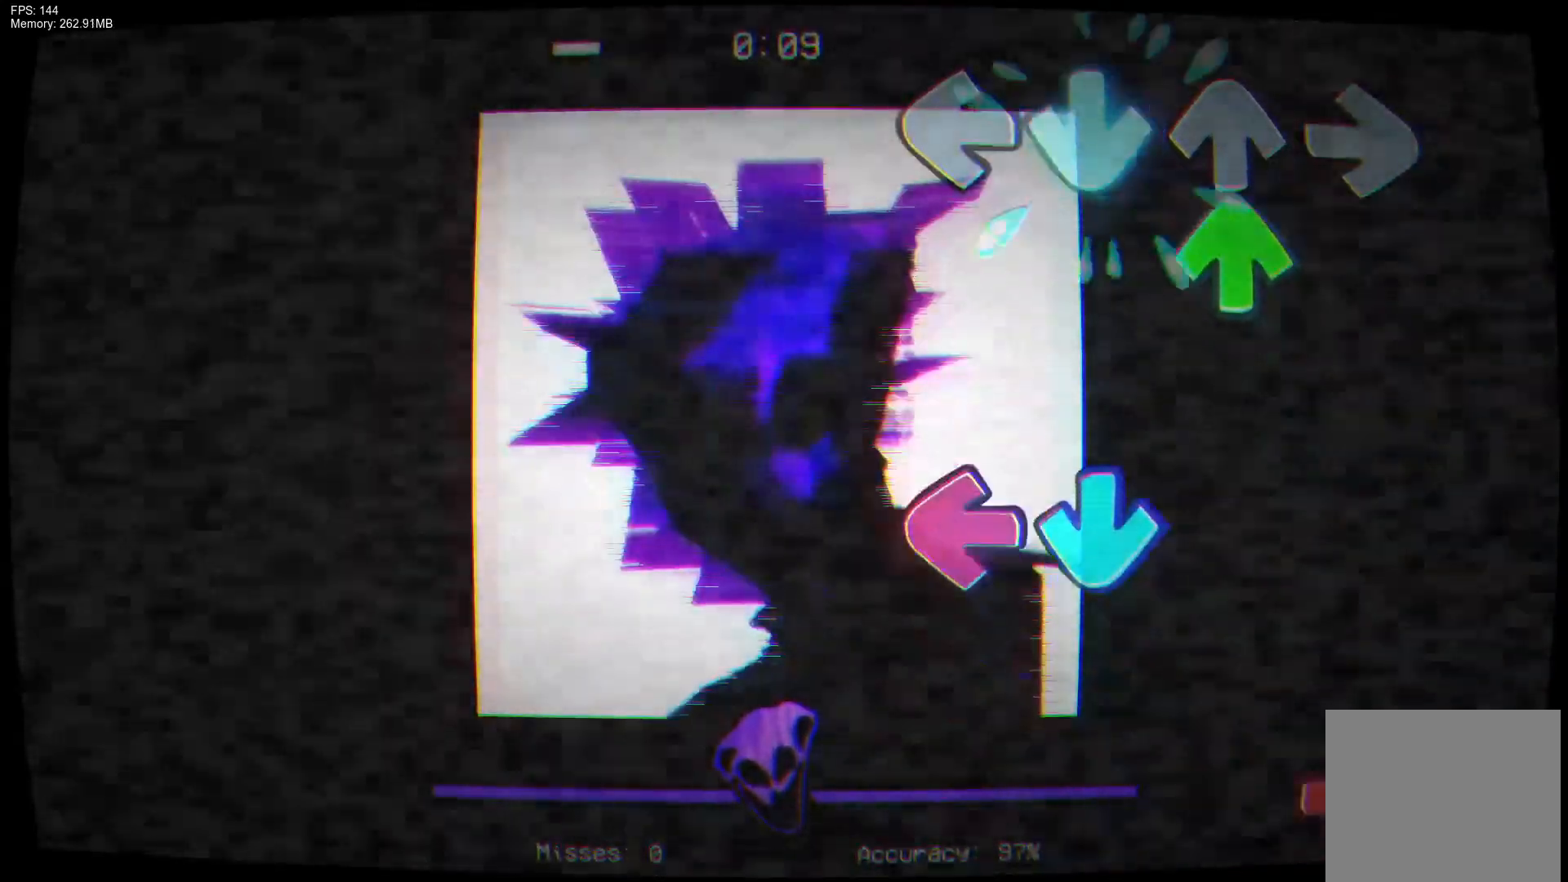
{"buttons": ["L1"], "events": [[67, "CROSS", "up"], [133, "DPAD_UP", "down"], [217, "DPAD_UP", "up"], [300, "CROSS", "down"], [317, "L1", "down"], [483, "CROSS", "up"]]}
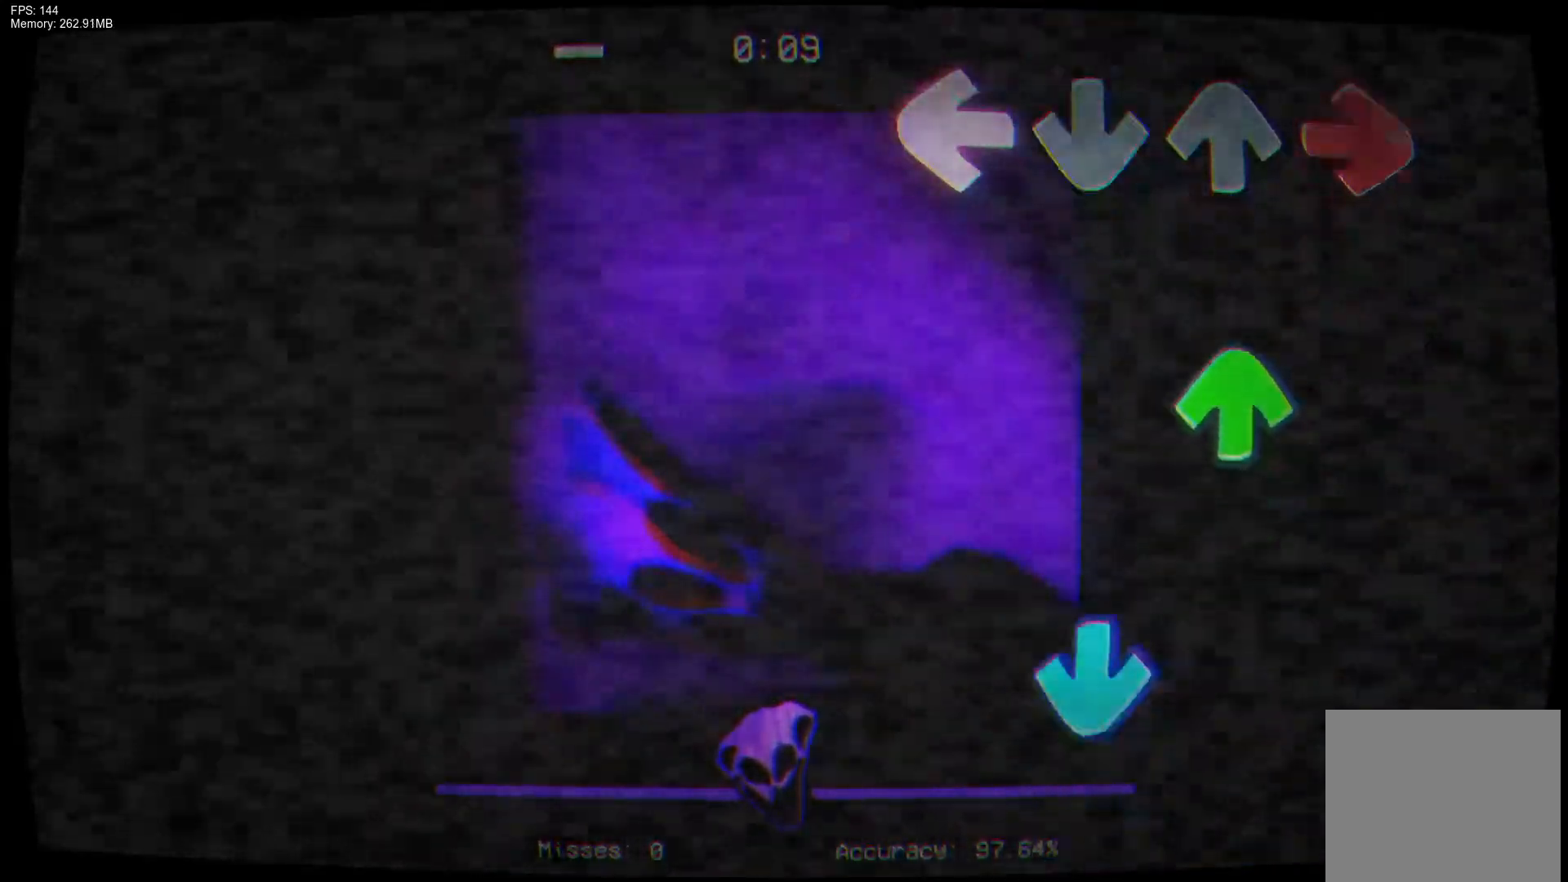
{"buttons": ["CROSS"], "events": [[17, "L1", "up"], [33, "R1", "down"], [167, "R1", "up"], [233, "DPAD_UP", "down"], [350, "DPAD_UP", "up"], [433, "CROSS", "down"]]}
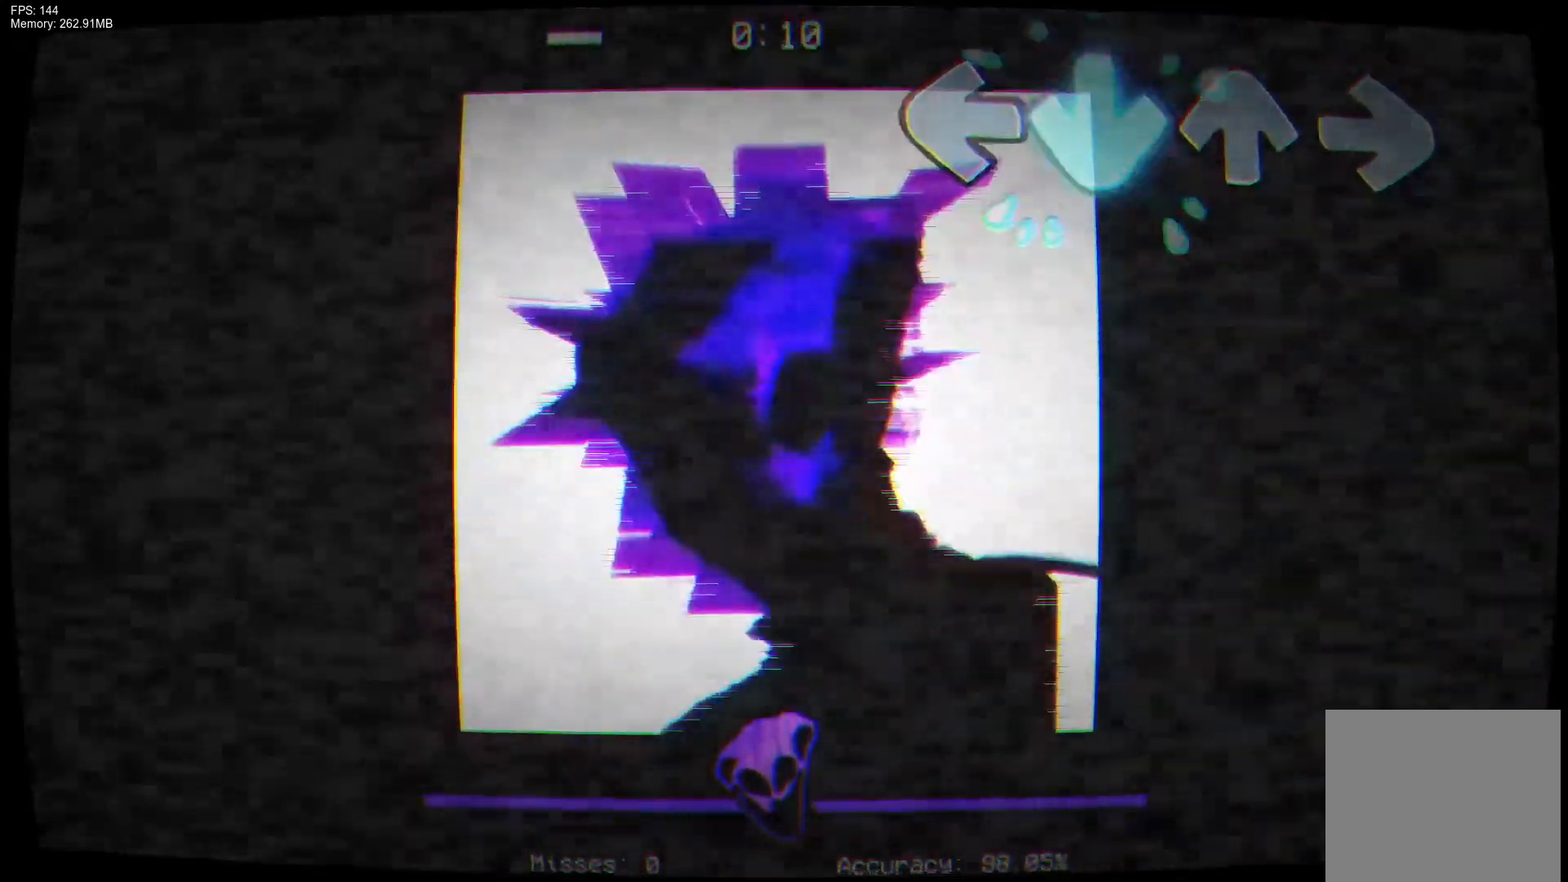
{"buttons": [], "events": [[67, "CROSS", "up"]]}
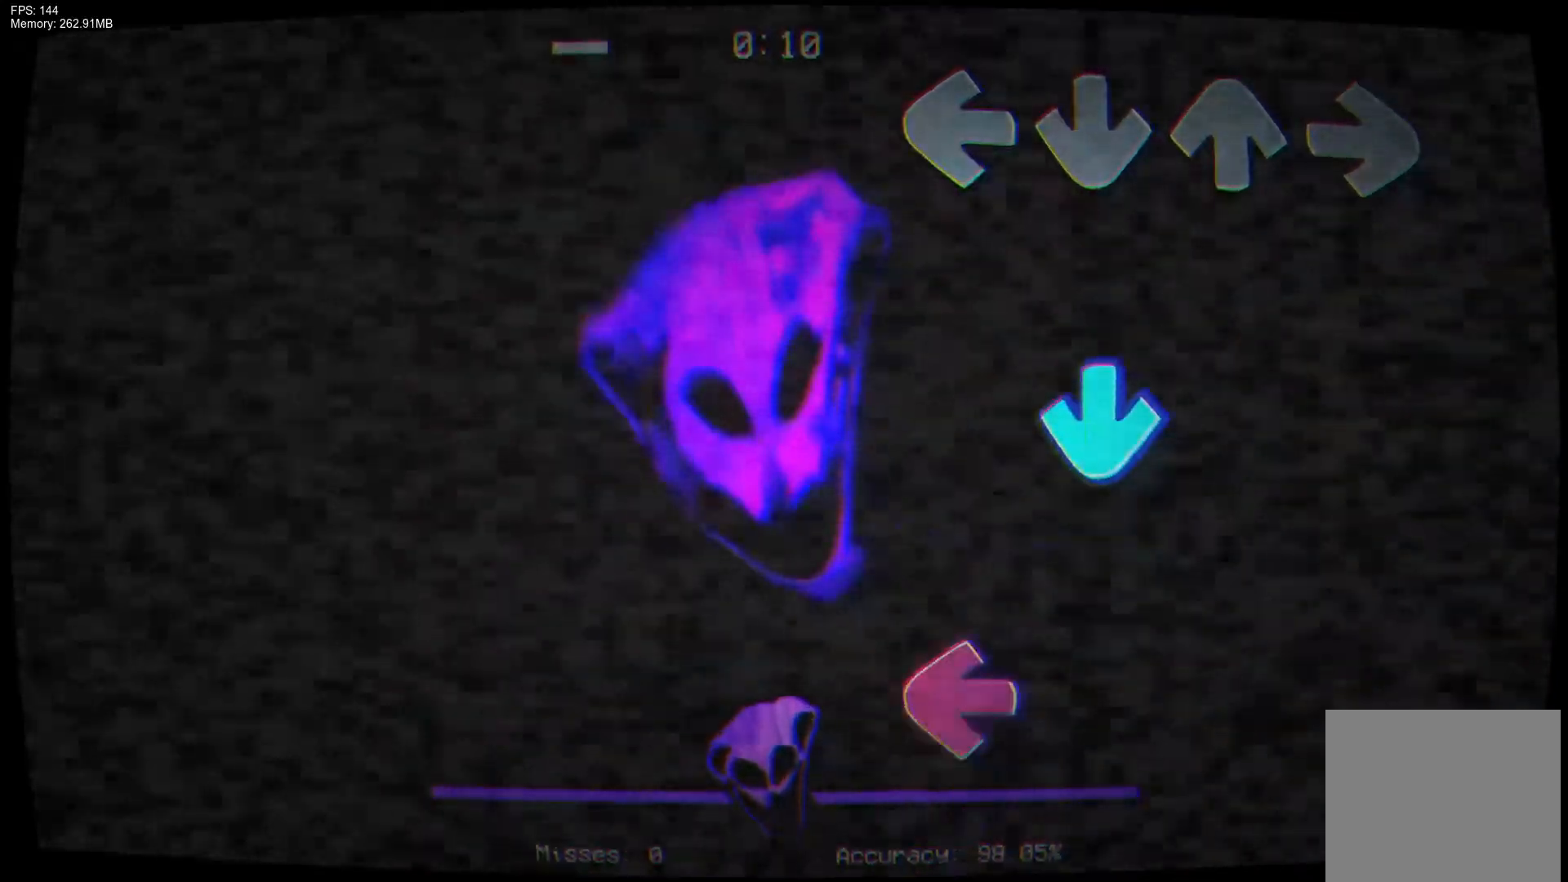
{"buttons": ["L1"], "events": [[217, "CROSS", "down"], [383, "CROSS", "up"], [467, "L1", "down"]]}
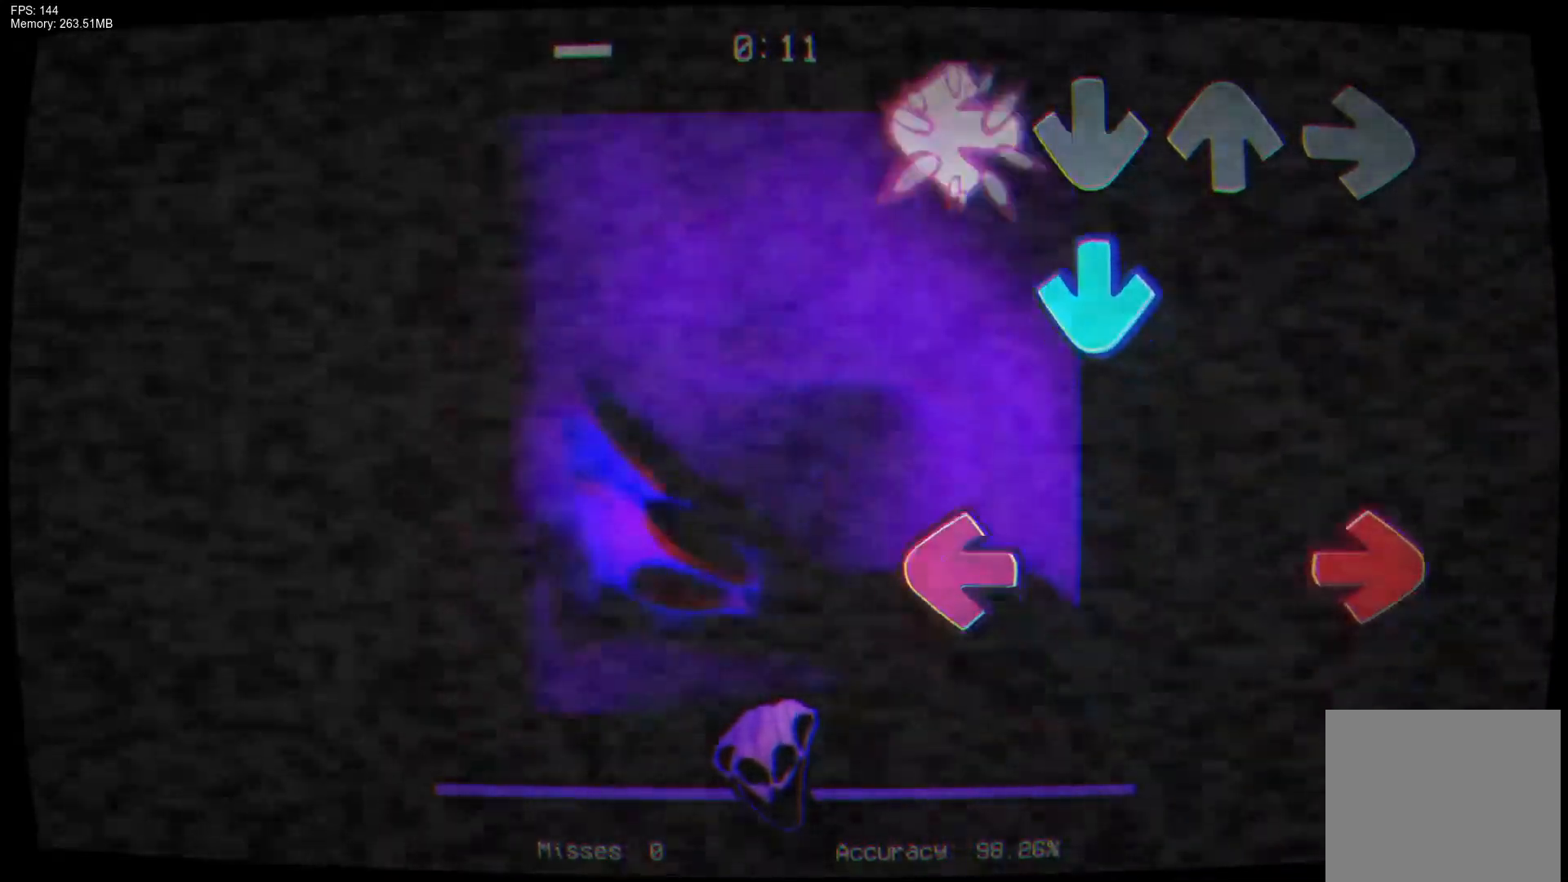
{"buttons": ["L1"], "events": [[133, "L1", "up"], [150, "CROSS", "down"], [317, "CROSS", "up"], [350, "R1", "down"], [400, "L1", "down"], [483, "R1", "up"]]}
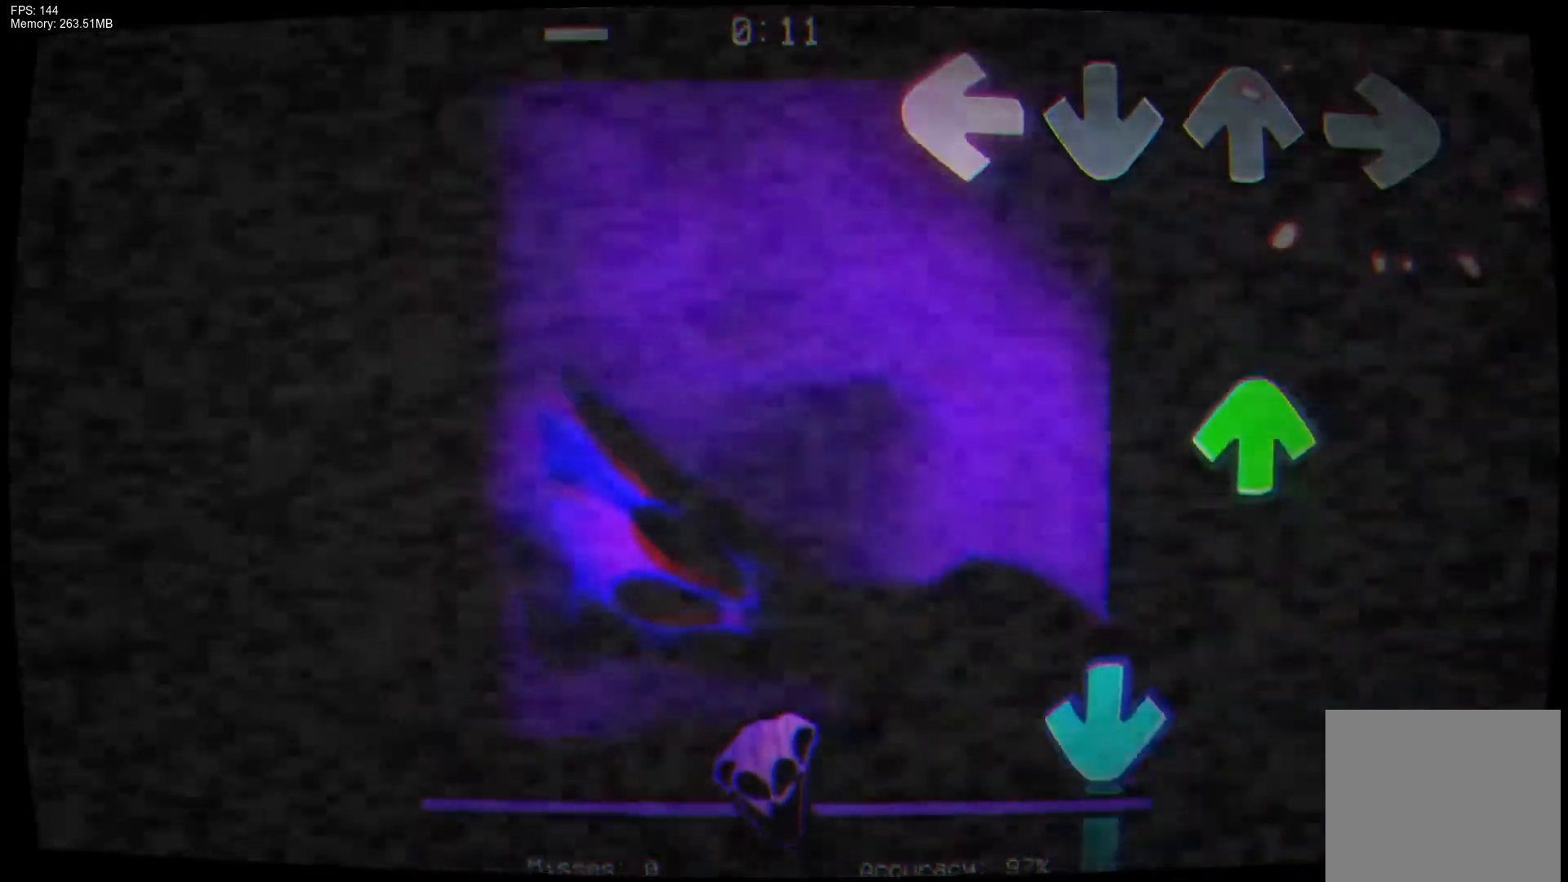
{"buttons": ["CROSS"], "events": [[50, "L1", "up"], [250, "DPAD_UP", "down"], [383, "DPAD_UP", "up"], [450, "CROSS", "down"]]}
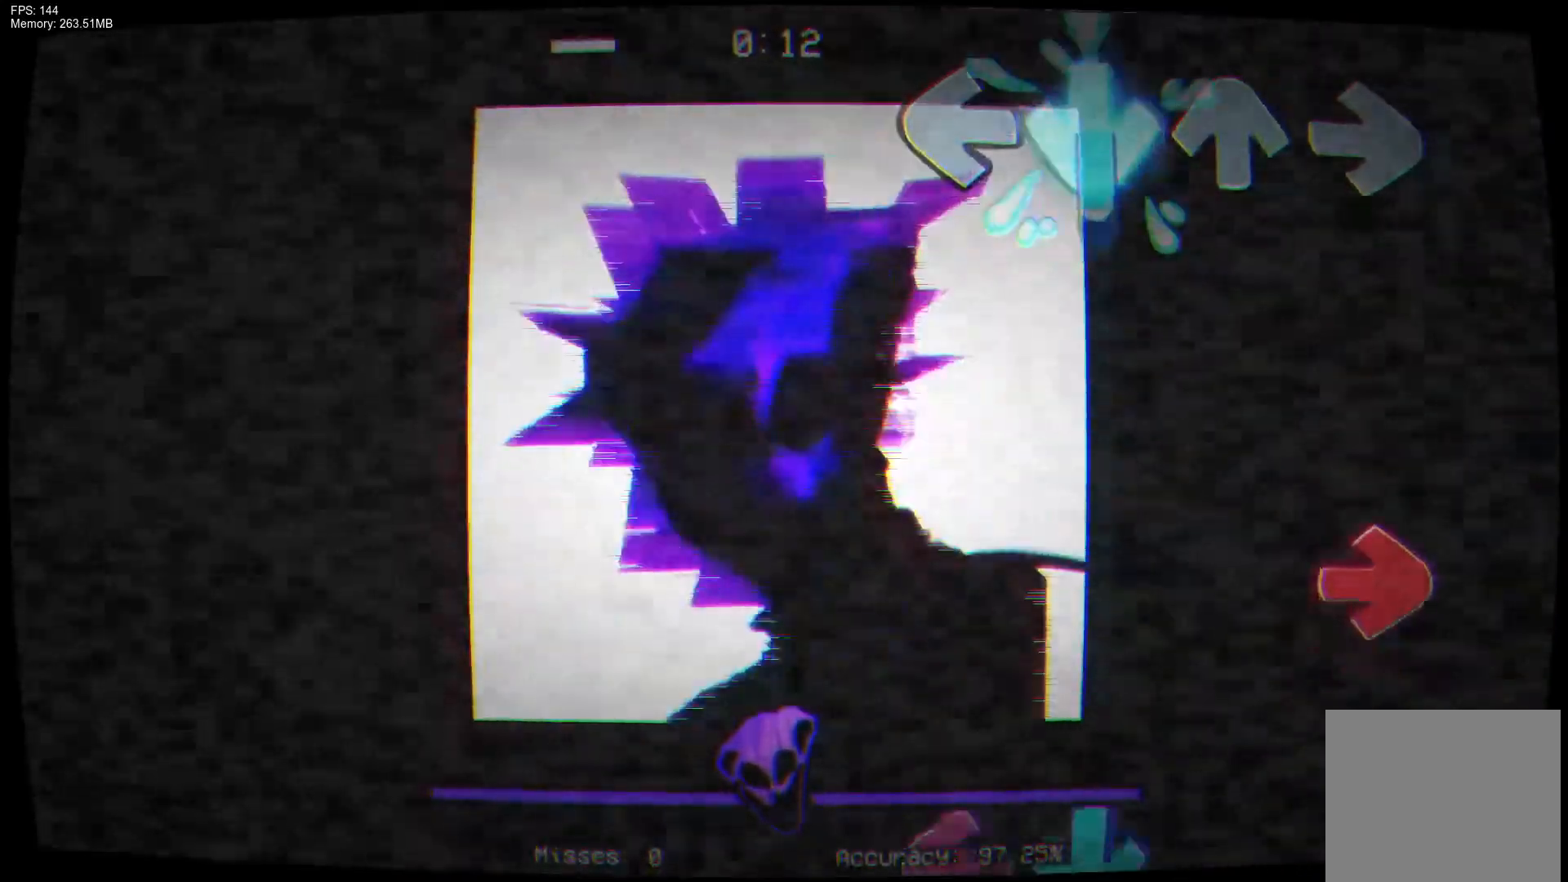
{"buttons": [], "events": [[350, "R1", "down"], [367, "CROSS", "up"], [500, "R1", "up"]]}
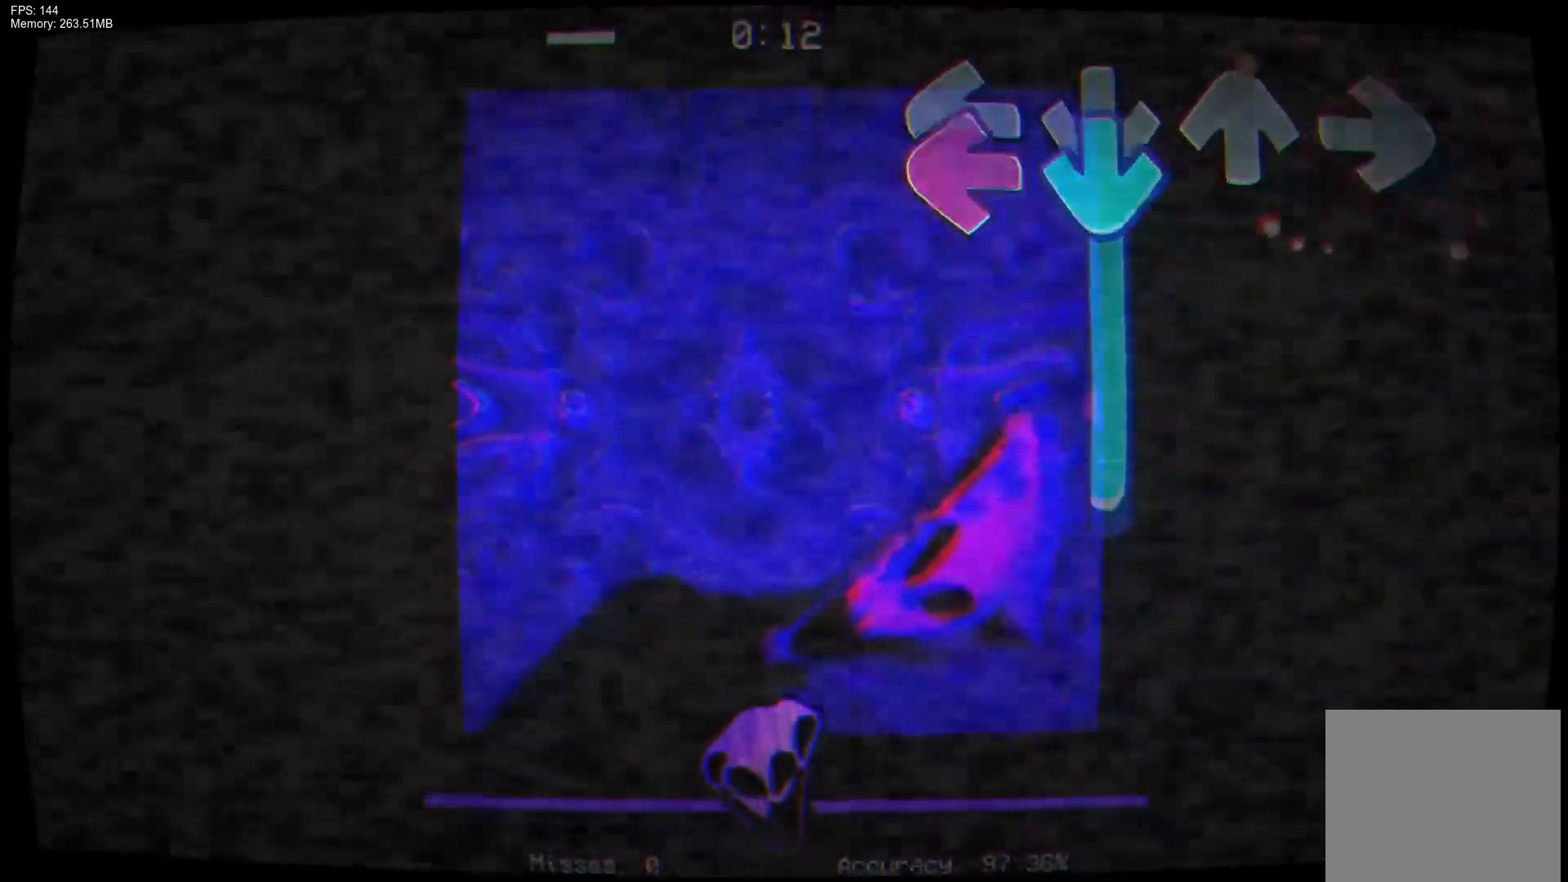
{"buttons": ["CROSS"], "events": [[50, "CROSS", "down"], [67, "L1", "down"], [133, "L1", "up"]]}
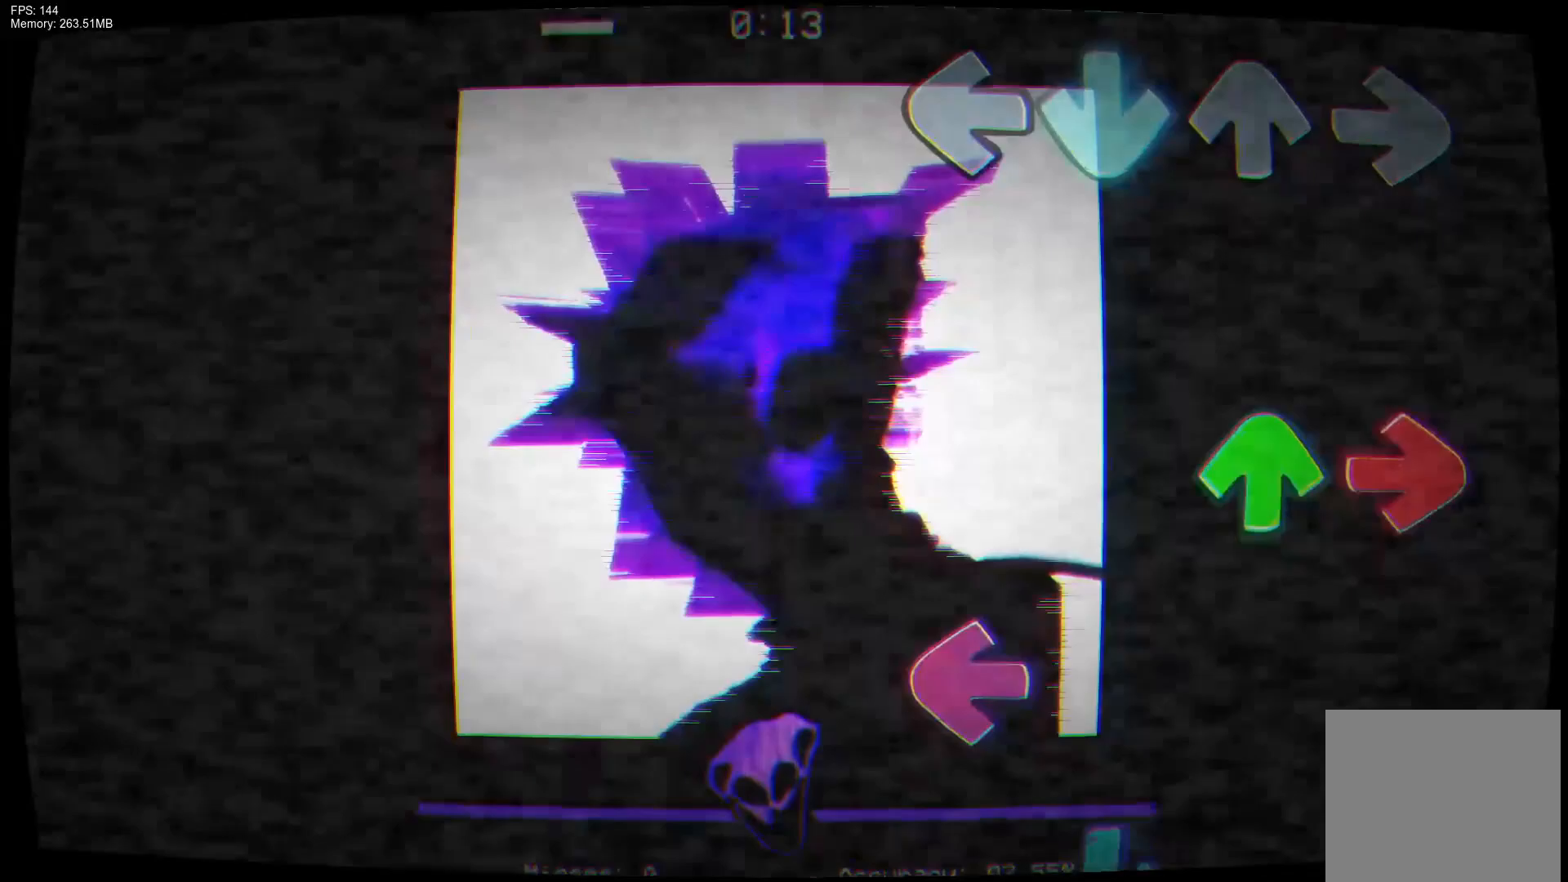
{"buttons": ["CROSS"], "events": [[200, "CROSS", "up"], [200, "R1", "down"], [217, "DPAD_UP", "down"], [333, "DPAD_UP", "up"], [383, "R1", "up"], [500, "CROSS", "down"]]}
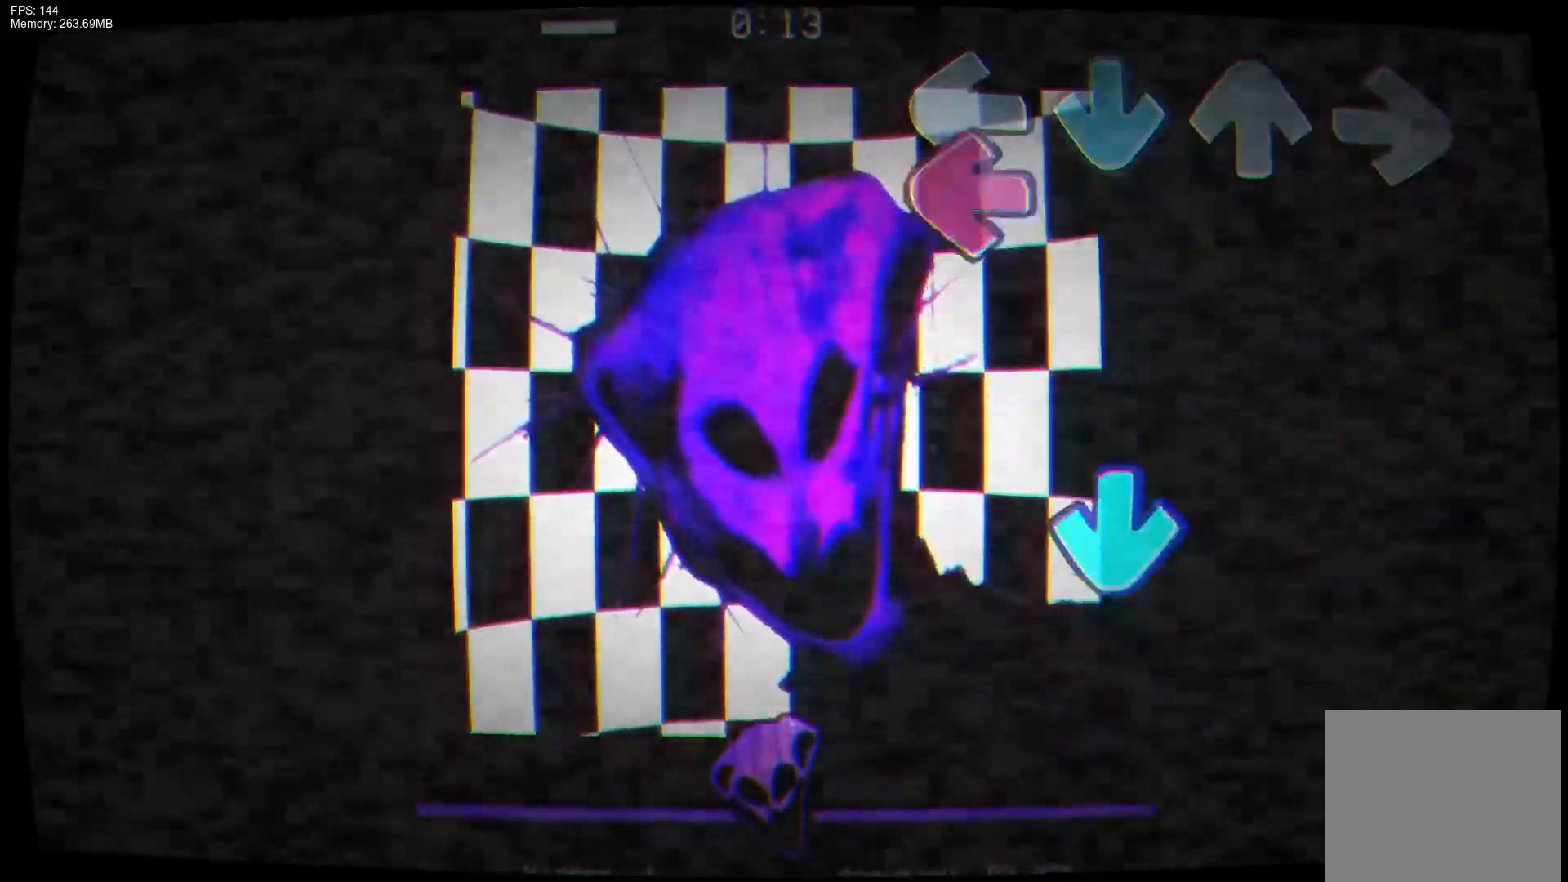
{"buttons": ["R1"], "events": [[17, "DPAD_UP", "down"], [133, "L1", "down"], [167, "DPAD_UP", "up"], [250, "CROSS", "up"], [317, "L1", "up"], [333, "CROSS", "down"], [467, "R1", "down"], [500, "CROSS", "up"]]}
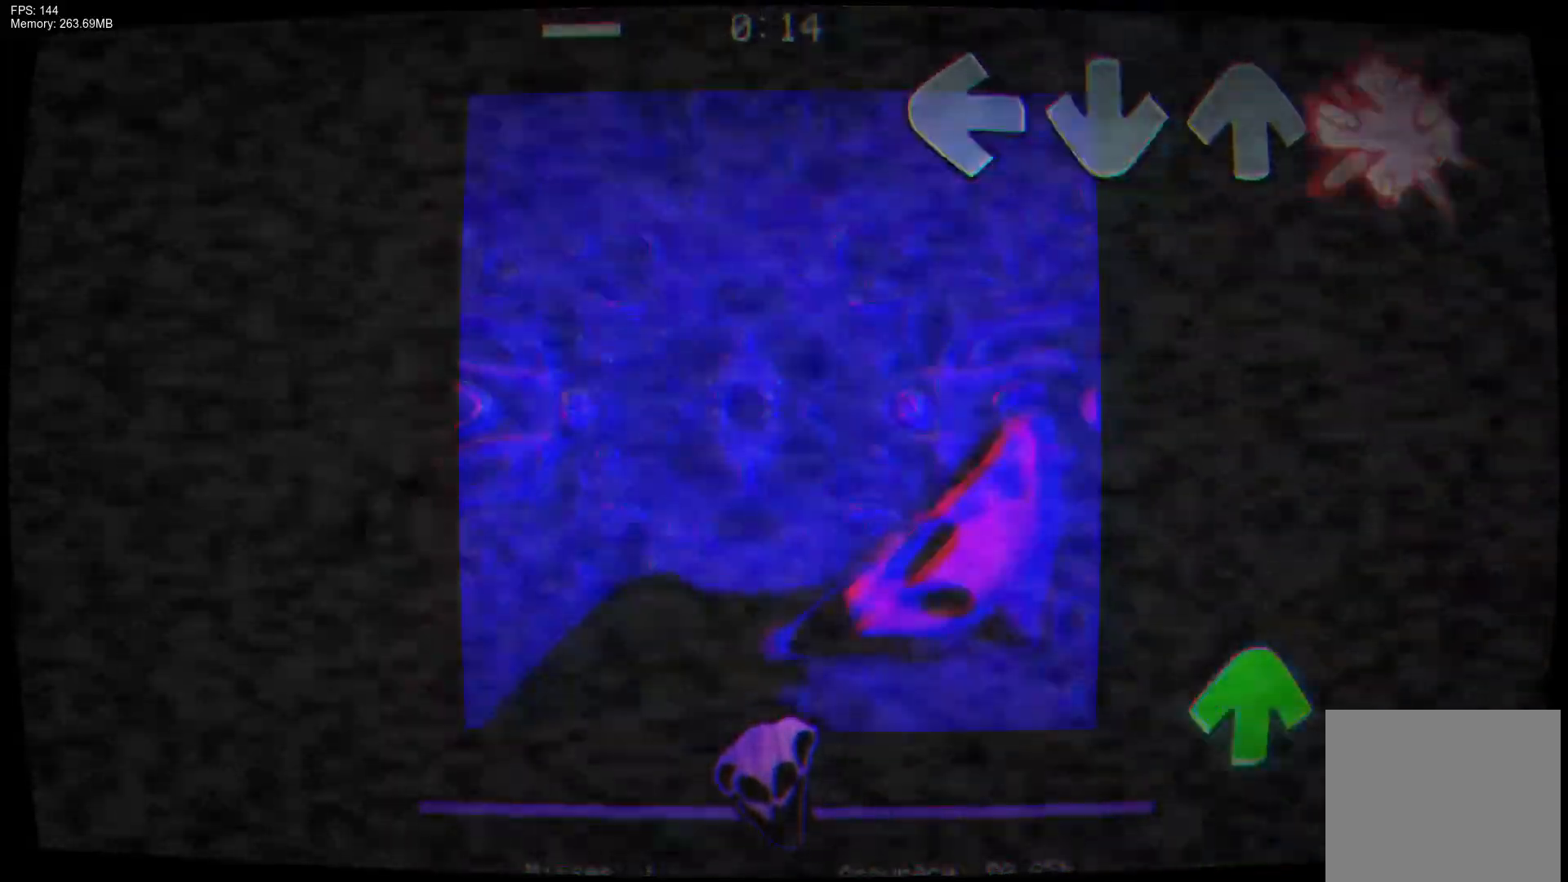
{"buttons": [], "events": [[117, "R1", "up"], [333, "DPAD_UP", "down"], [450, "DPAD_UP", "up"]]}
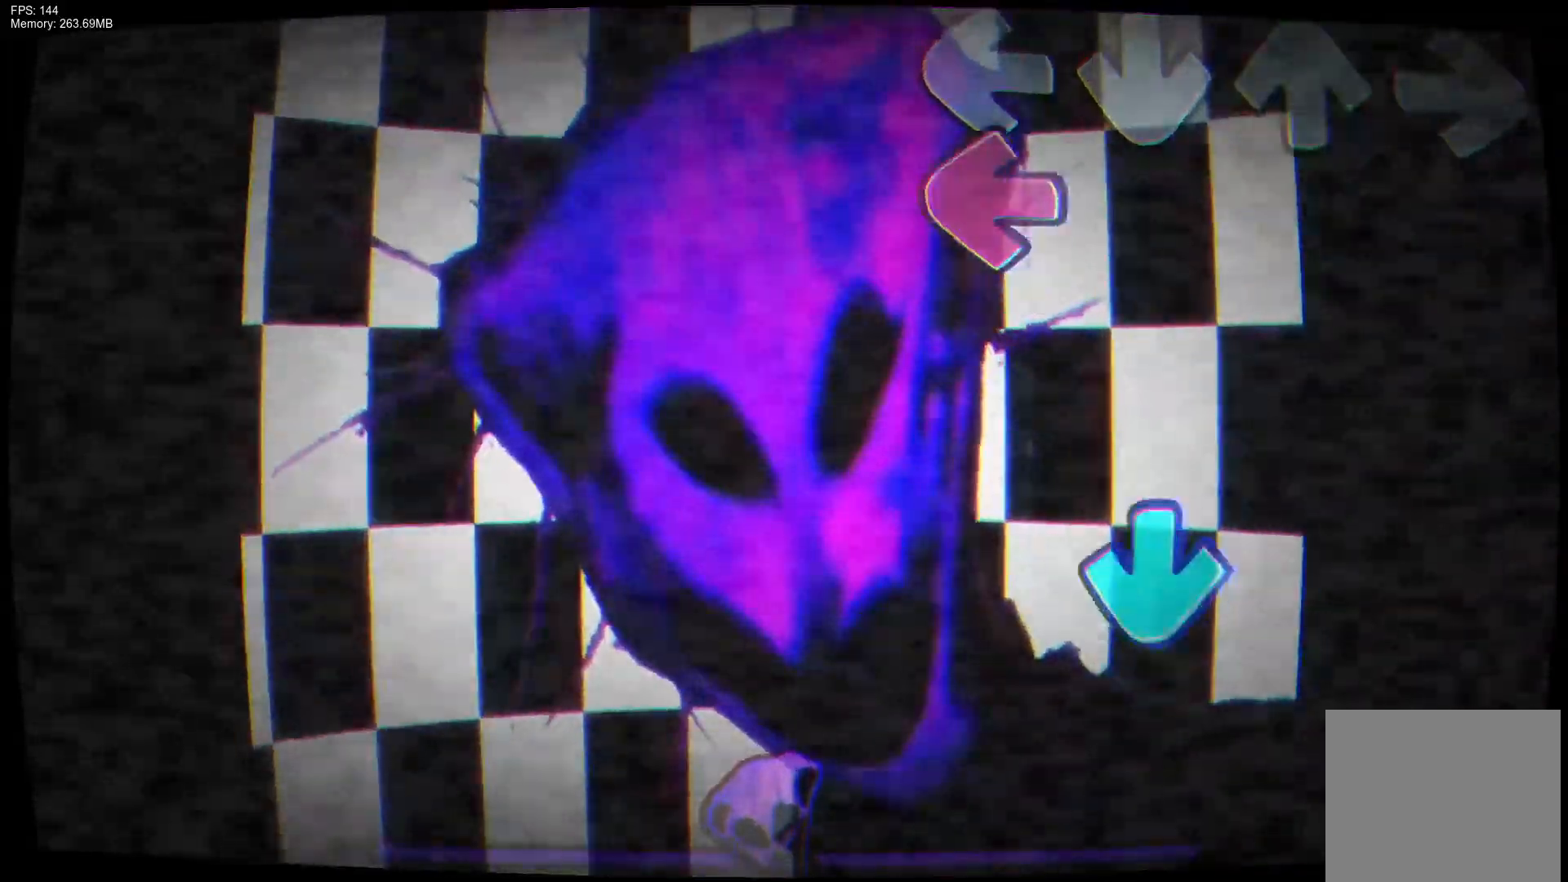
{"buttons": ["CROSS", "R1"], "events": [[117, "L1", "down"], [283, "L1", "up"], [300, "CROSS", "down"], [500, "R1", "down"]]}
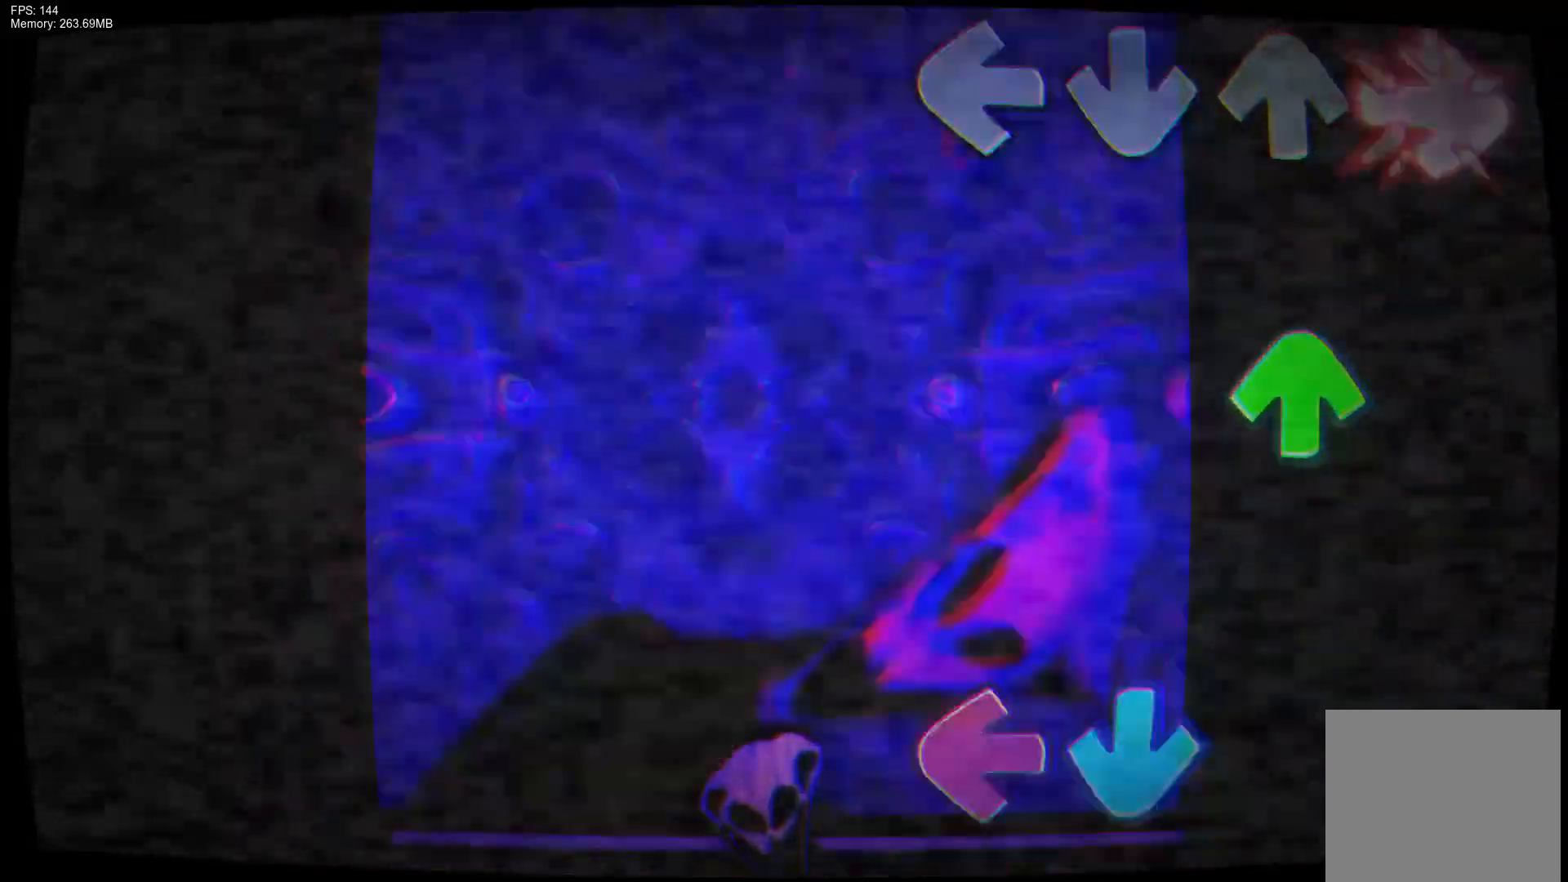
{"buttons": ["CROSS", "L1"], "events": [[17, "CROSS", "up"], [150, "R1", "up"], [200, "DPAD_UP", "down"], [283, "DPAD_UP", "up"], [400, "L1", "down"], [417, "CROSS", "down"]]}
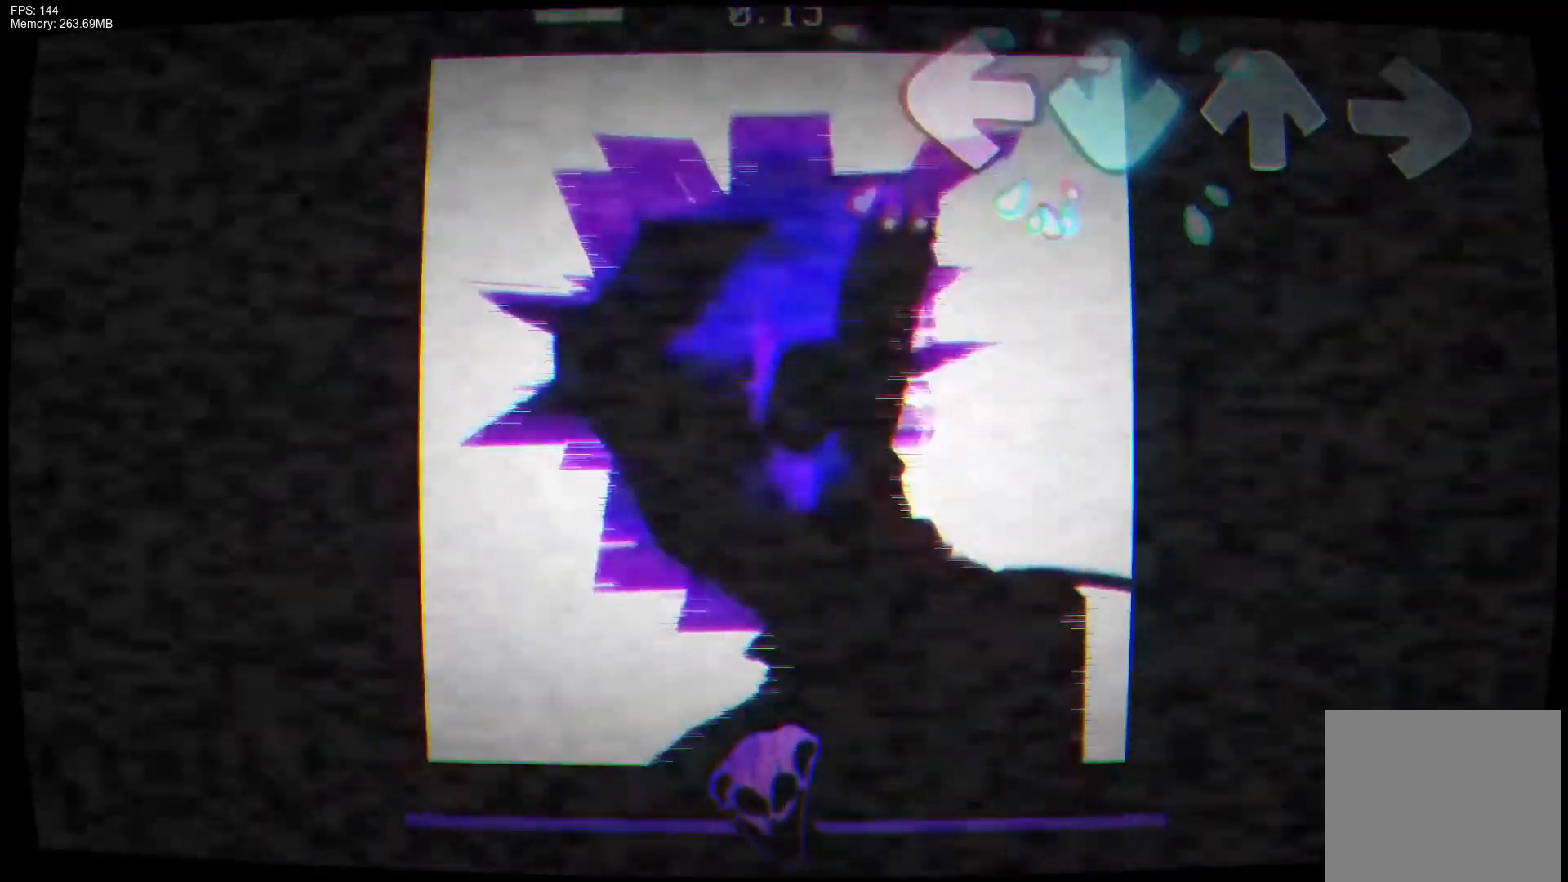
{"buttons": ["R1"], "events": [[33, "L1", "up"], [67, "CROSS", "up"], [483, "R1", "down"]]}
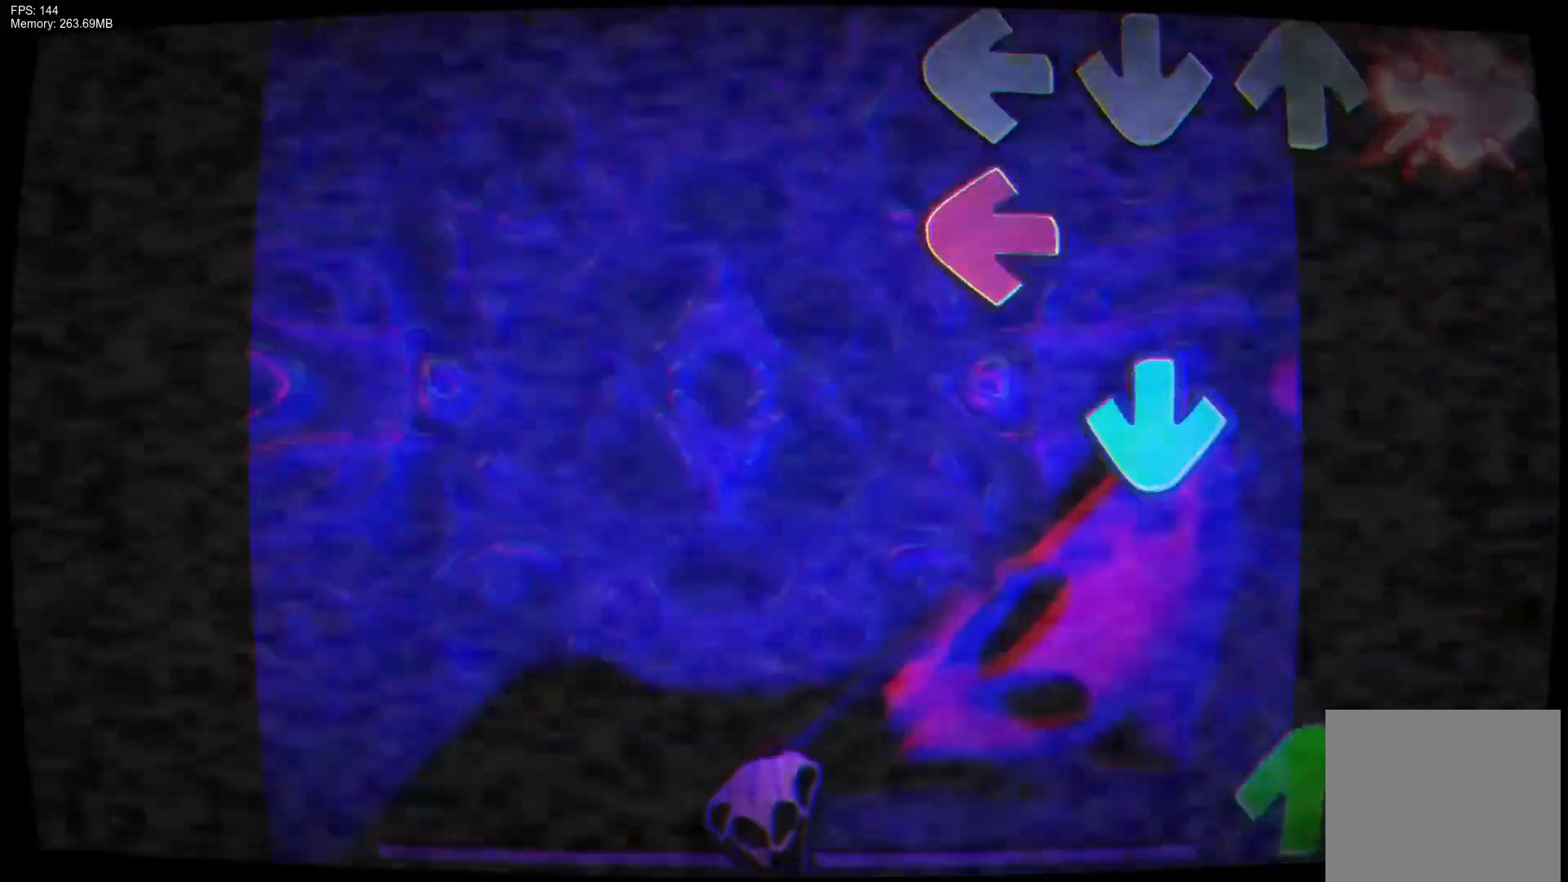
{"buttons": ["DPAD_UP"], "events": [[100, "L1", "down"], [100, "R1", "up"], [233, "CROSS", "down"], [233, "L1", "up"], [383, "CROSS", "up"], [400, "DPAD_UP", "down"]]}
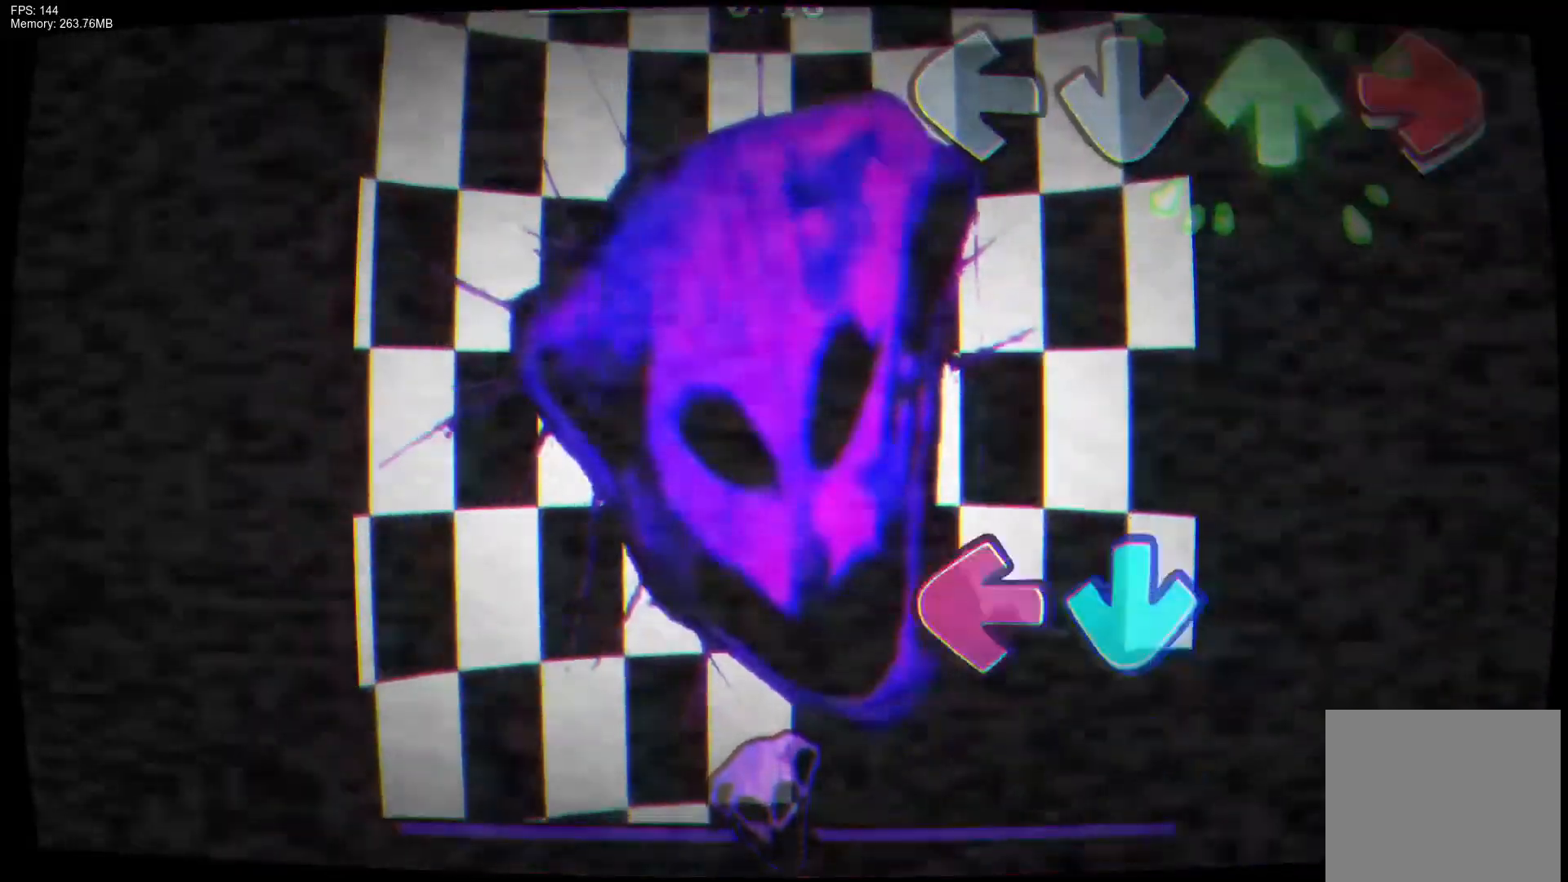
{"buttons": ["CROSS", "L1", "DPAD_UP"], "events": [[17, "DPAD_UP", "up"], [50, "R1", "down"], [167, "R1", "up"], [317, "L1", "down"], [333, "CROSS", "down"], [500, "DPAD_UP", "down"]]}